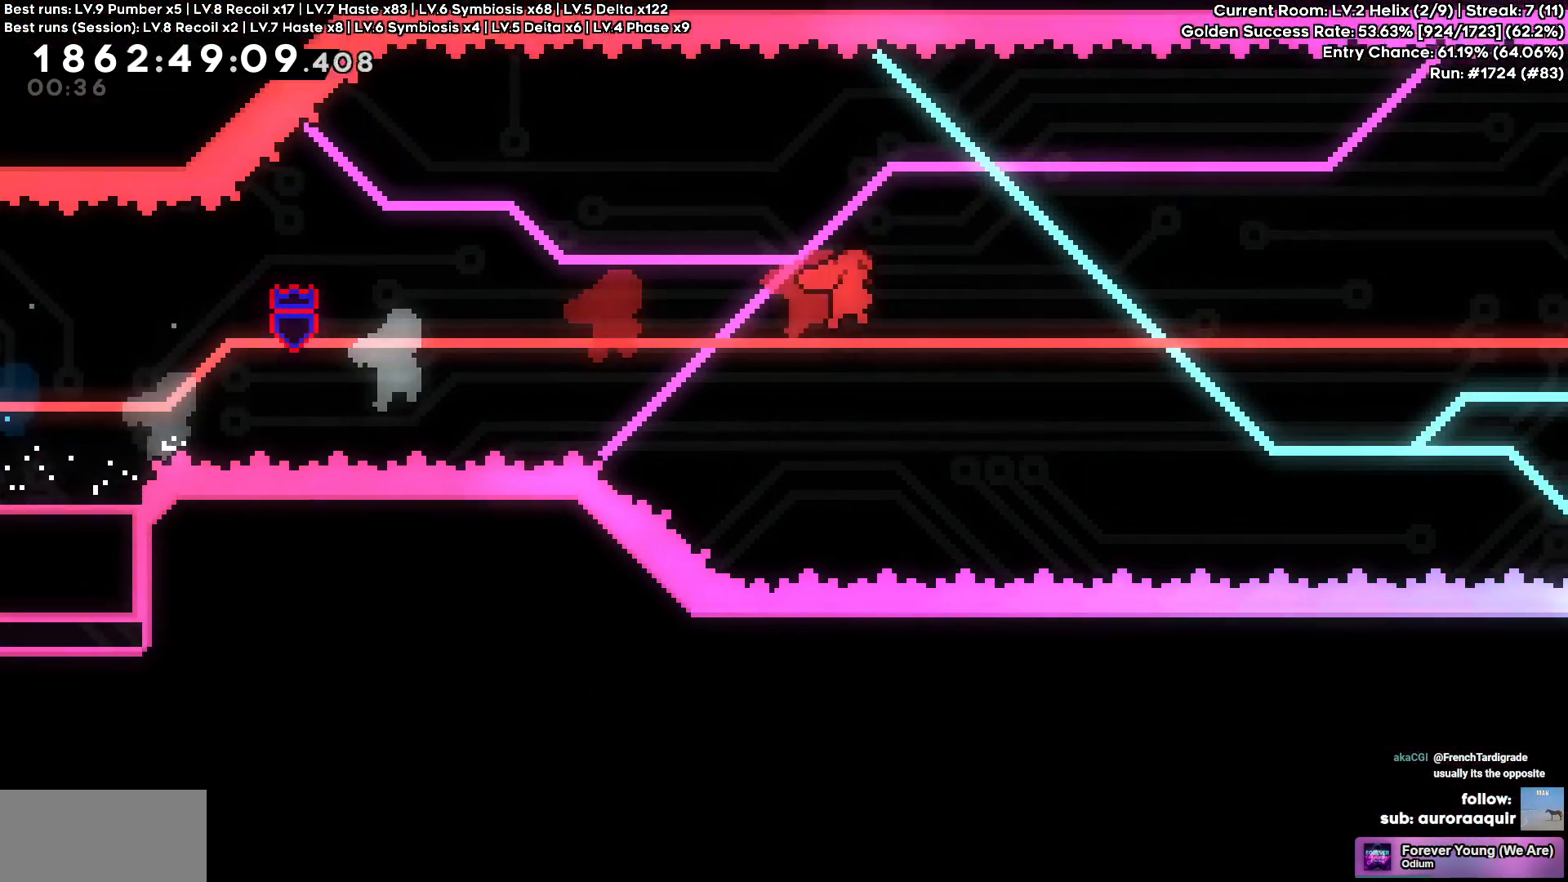
Gameplay with keyboard; each line is a JSON object with the keys held at the frame after it. "events" lists presses ("down") and releases ("up") of "a", "d", "s" and "w" between this image and that frame as [ms after this image, input, new state], when the widget could be followed in between. No other keys are recorded. Mouse input is not recorded.
{"keys": ["d", "w"], "events": [[383, "w", "down"]]}
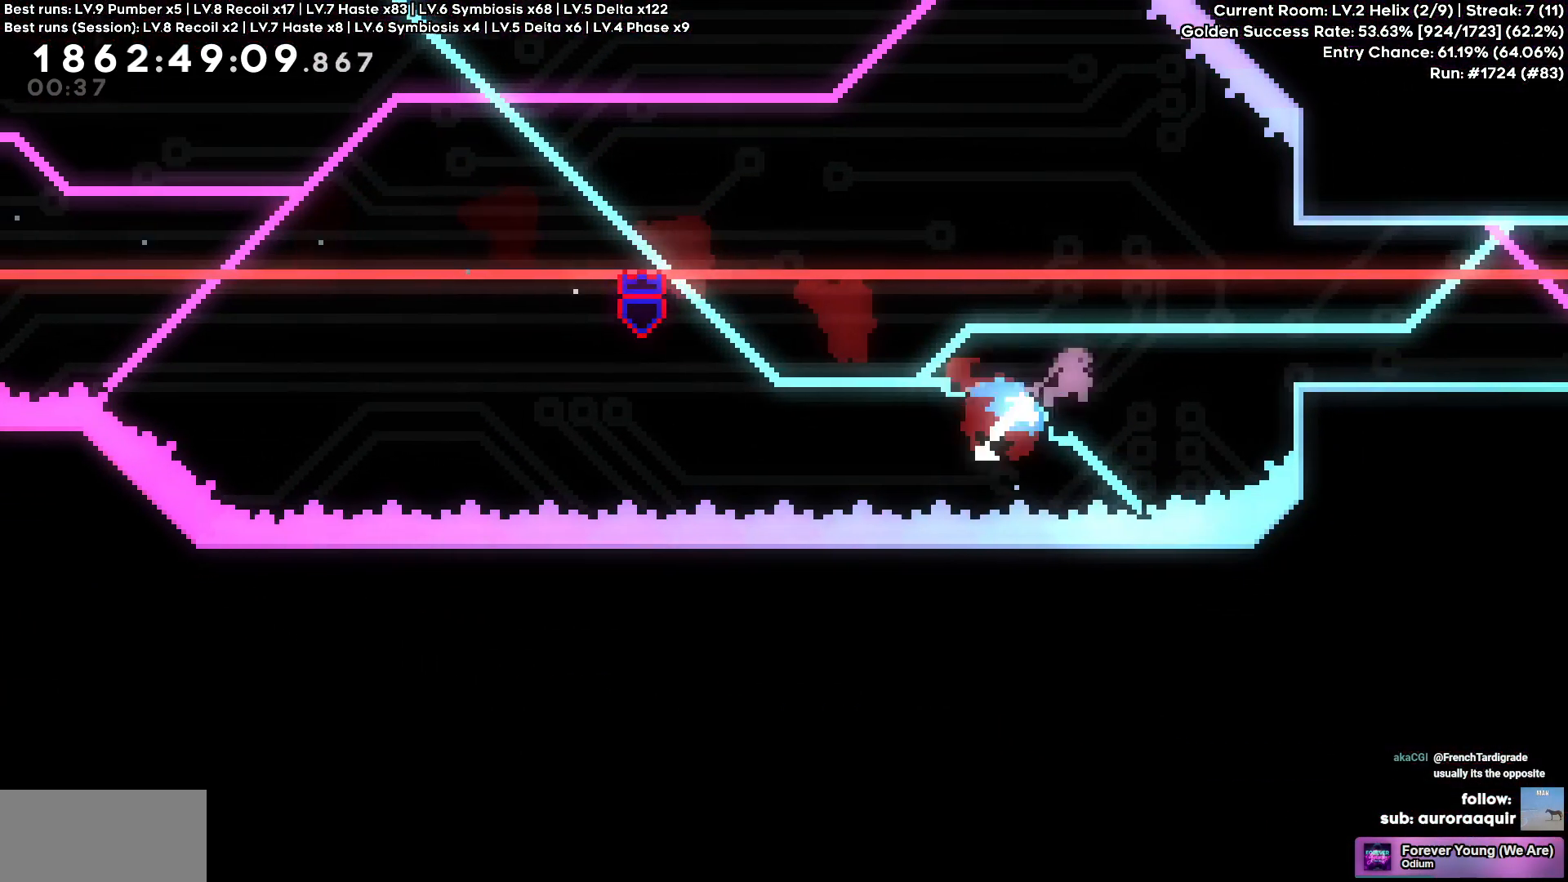
{"keys": ["a"], "events": [[167, "w", "up"], [300, "d", "up"], [500, "a", "down"]]}
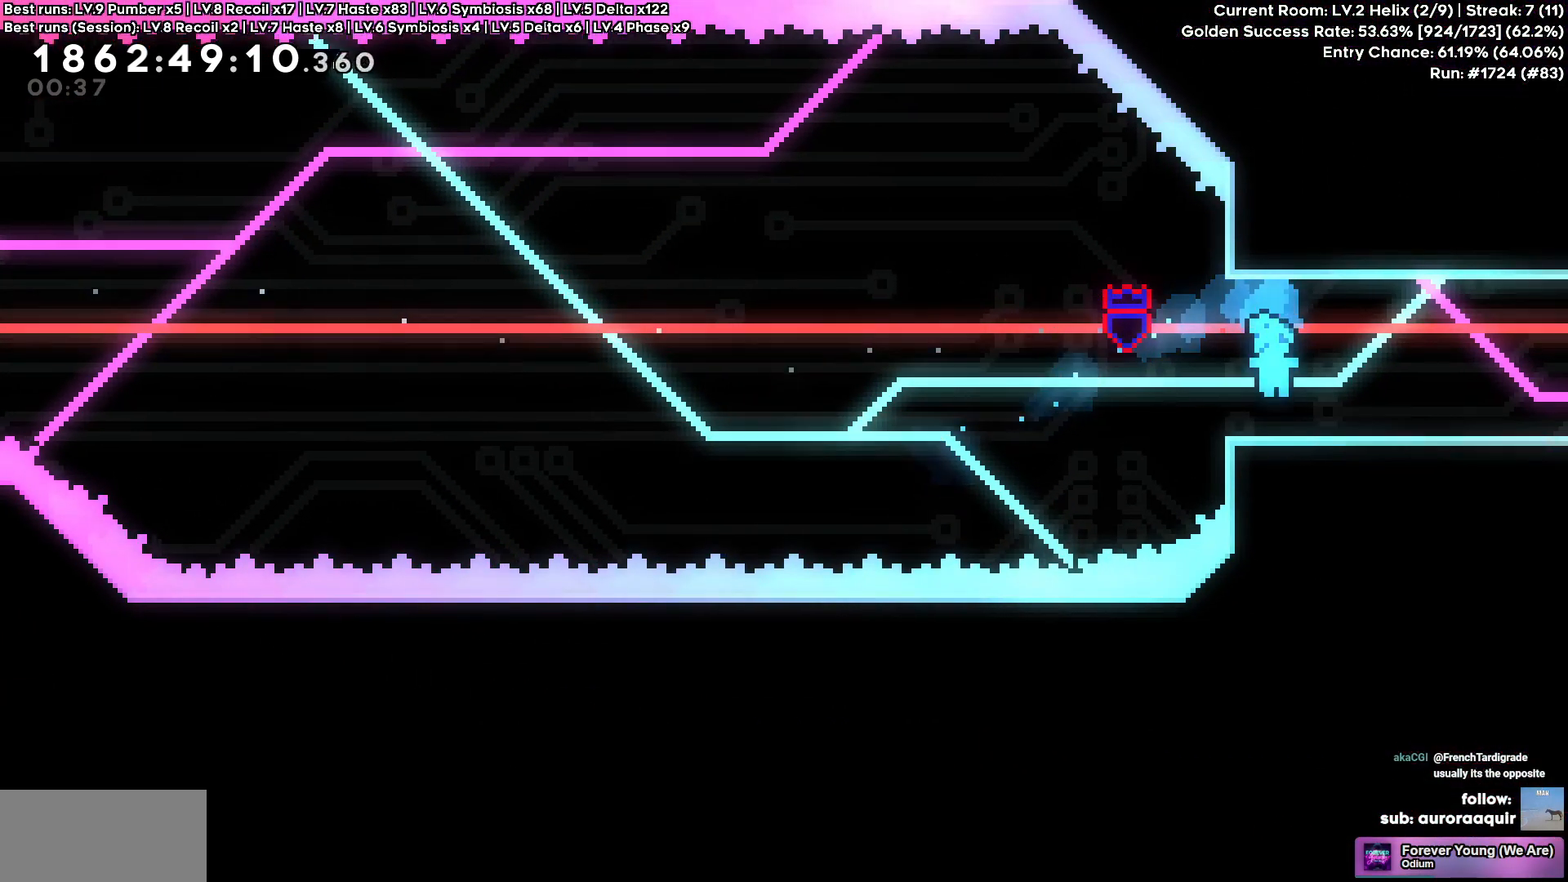
{"keys": ["w"], "events": [[183, "a", "up"], [183, "d", "down"], [467, "d", "up"], [467, "w", "down"]]}
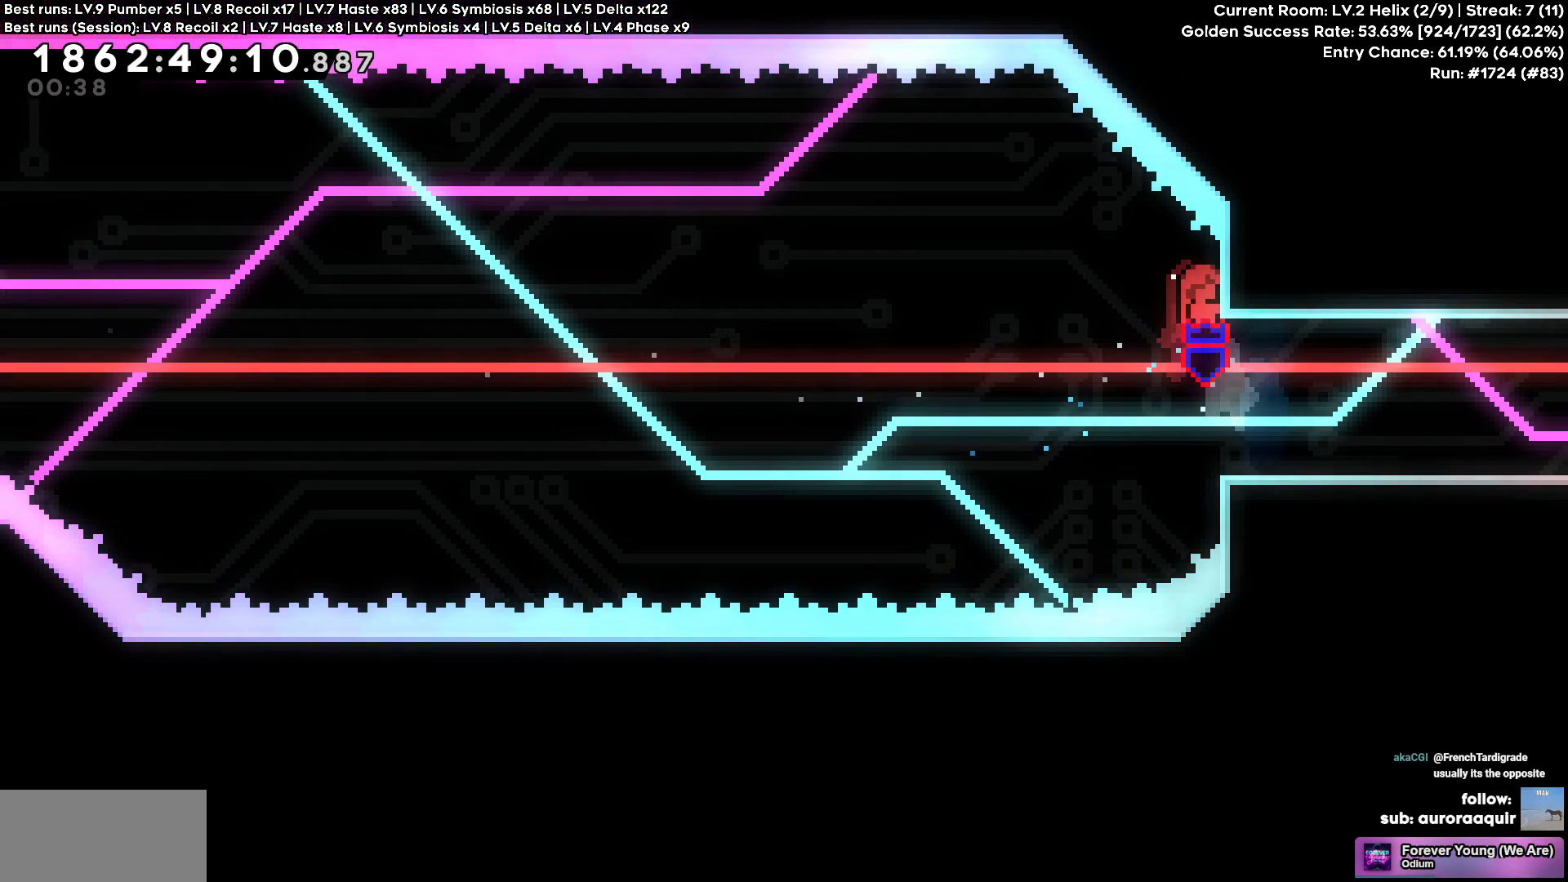
{"keys": [], "events": [[50, "w", "up"]]}
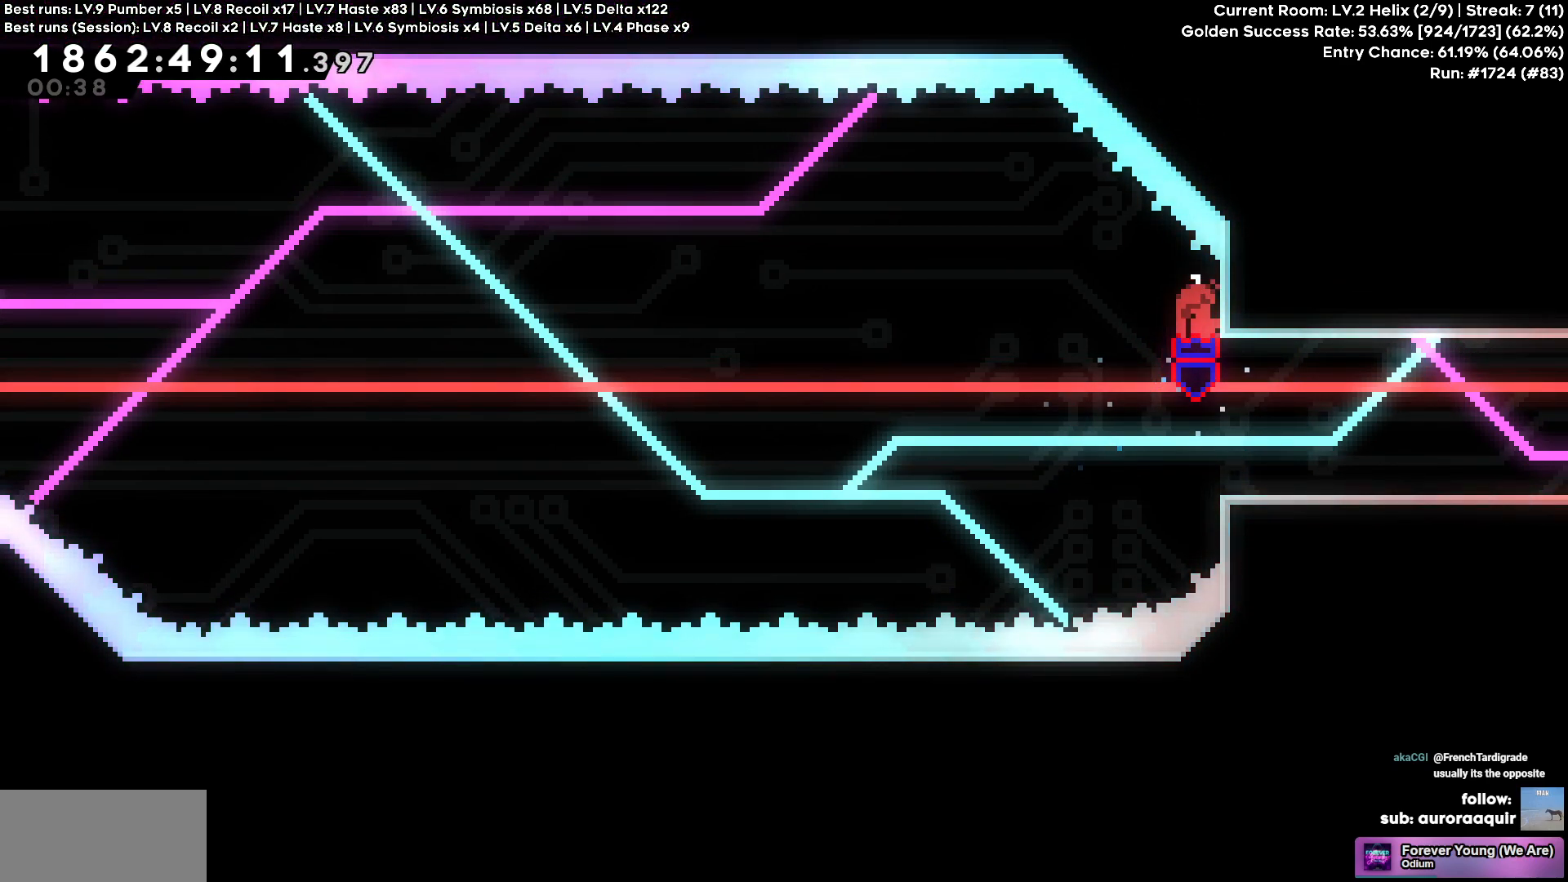
{"keys": [], "events": []}
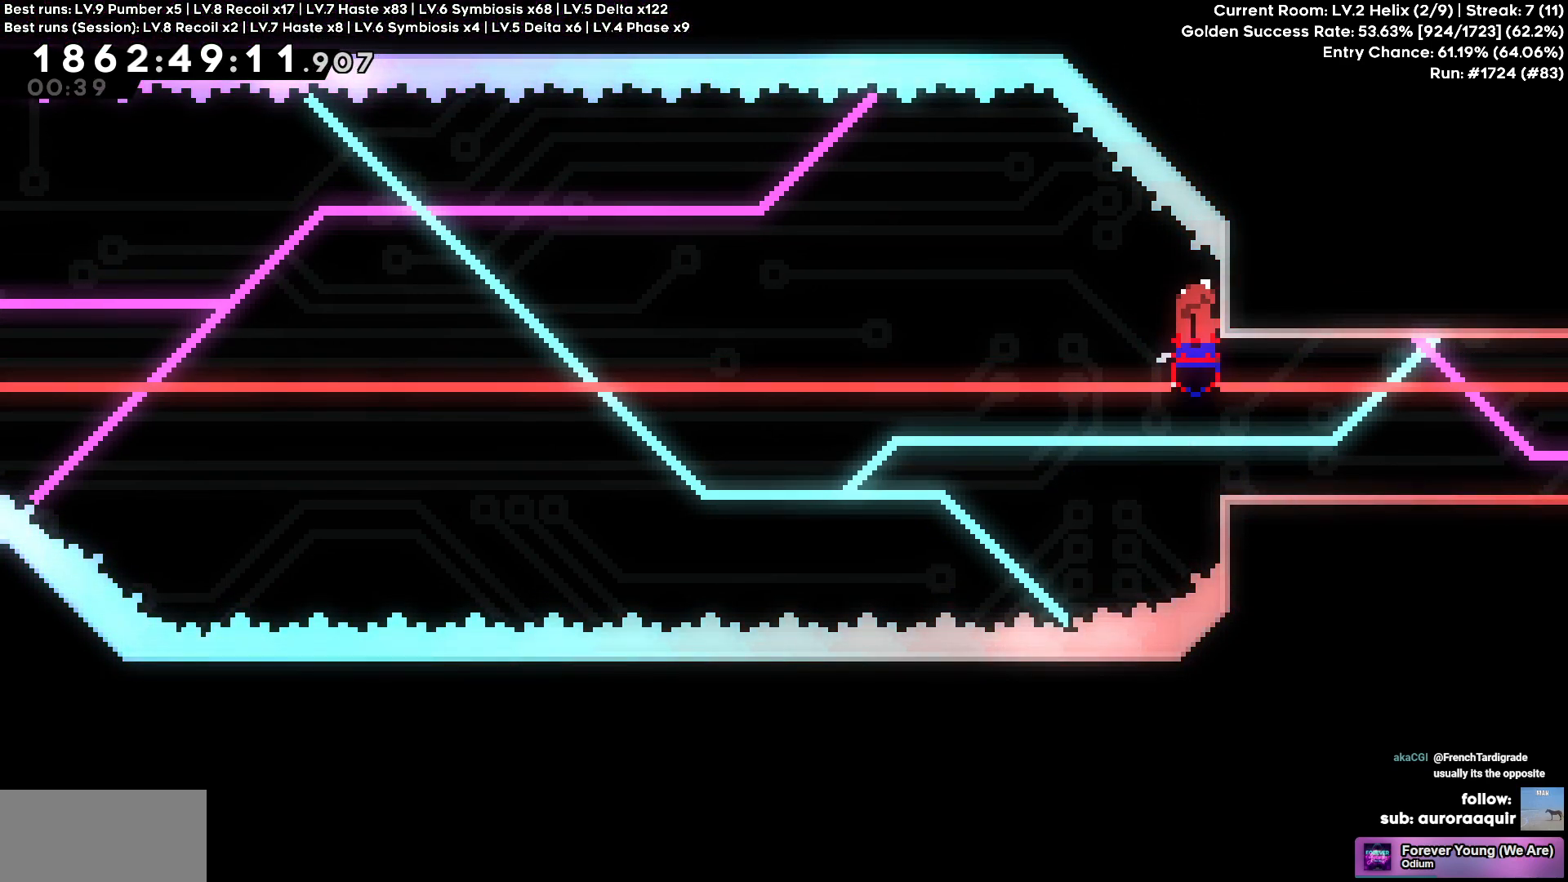
{"keys": [], "events": []}
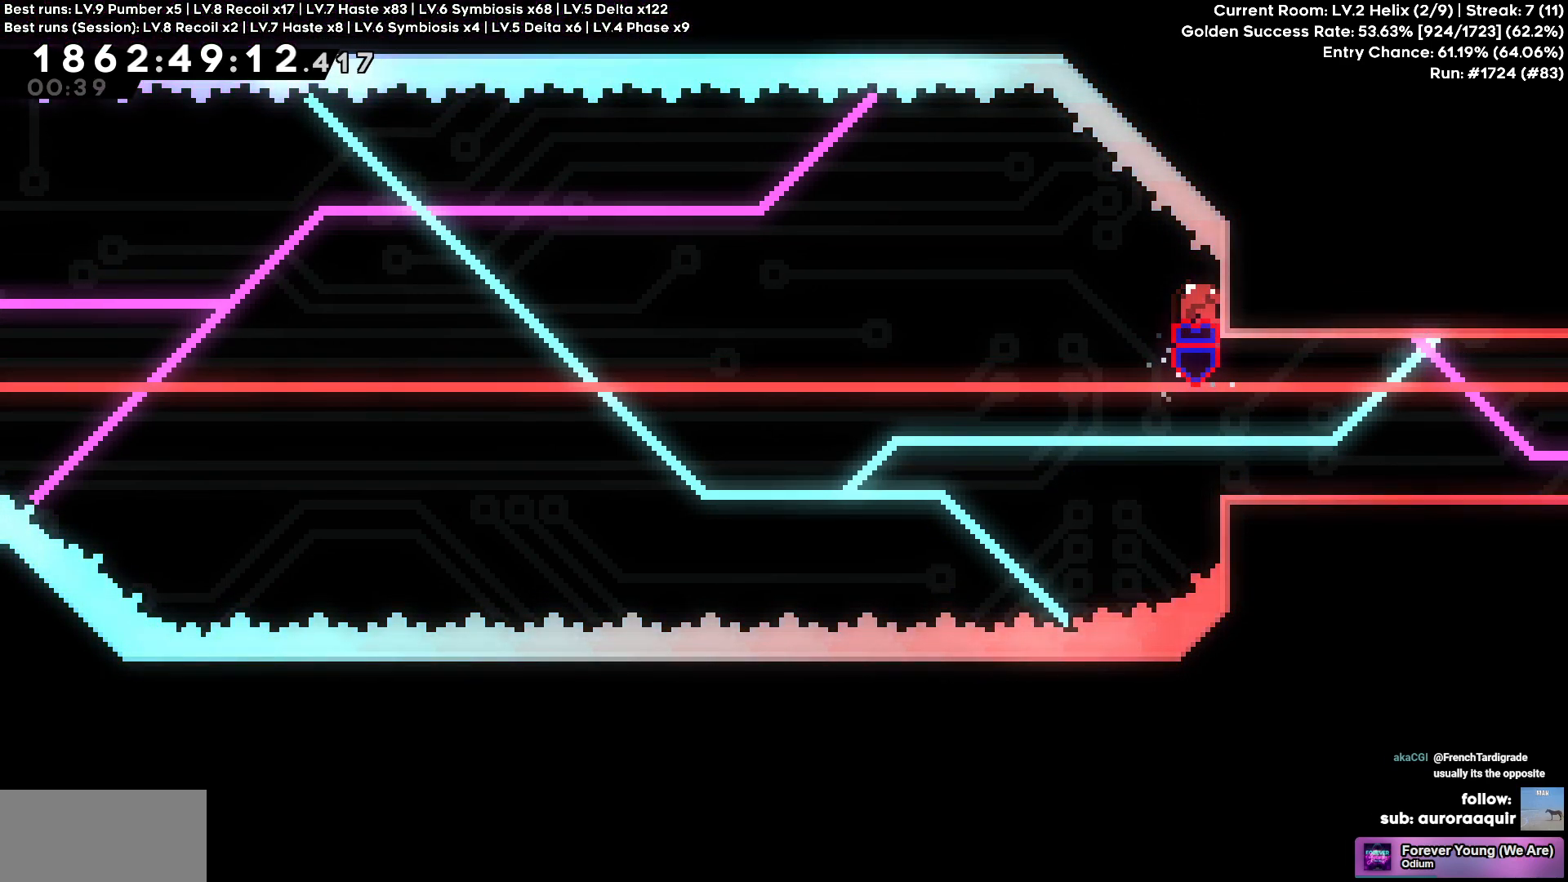
{"keys": [], "events": []}
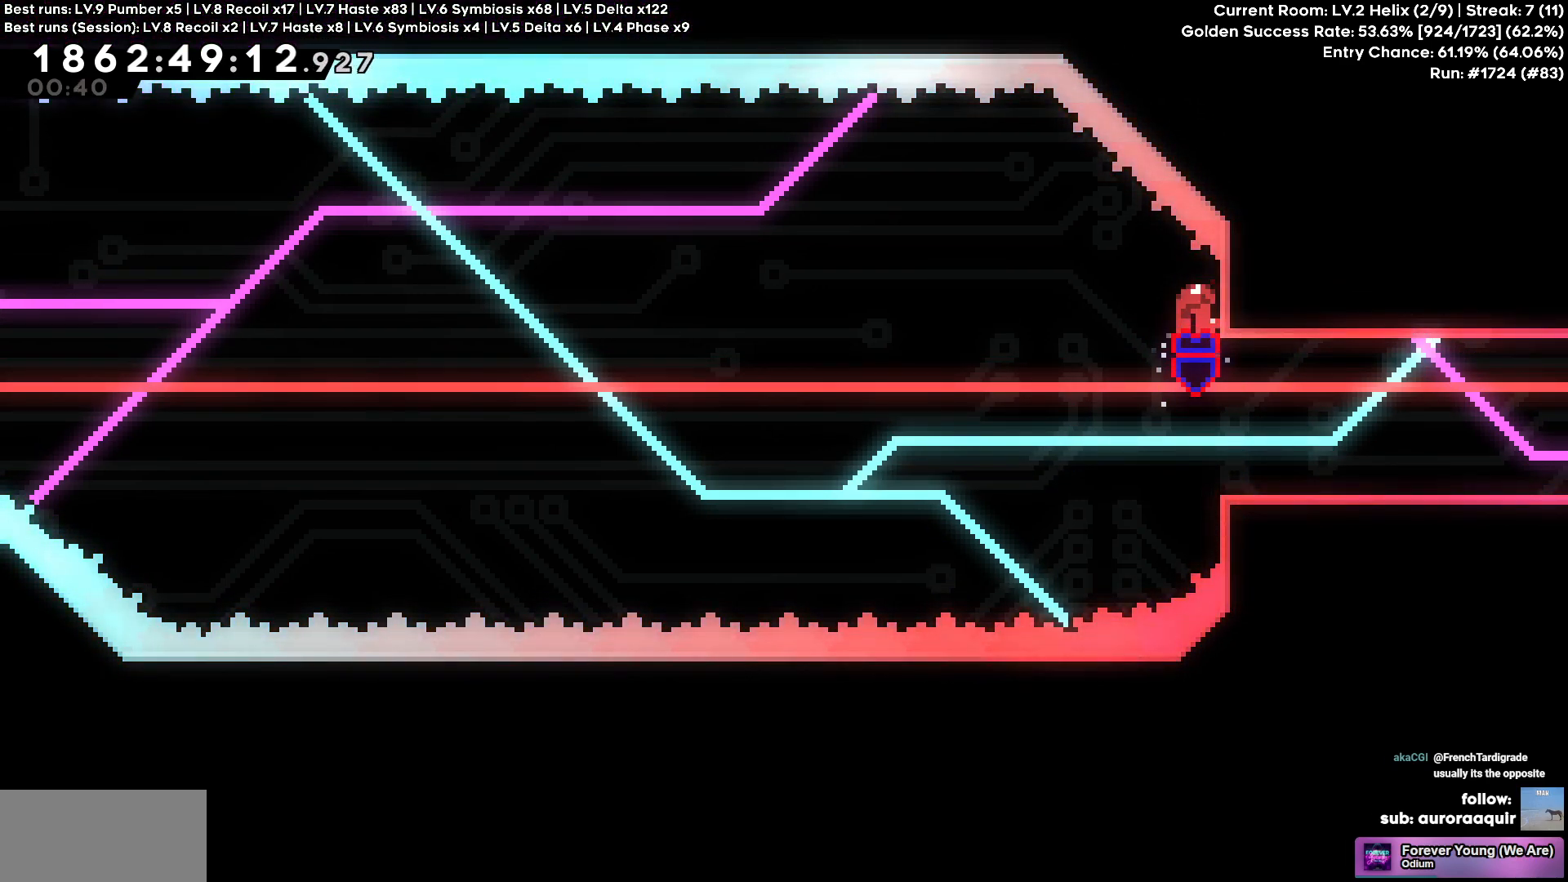
{"keys": [], "events": []}
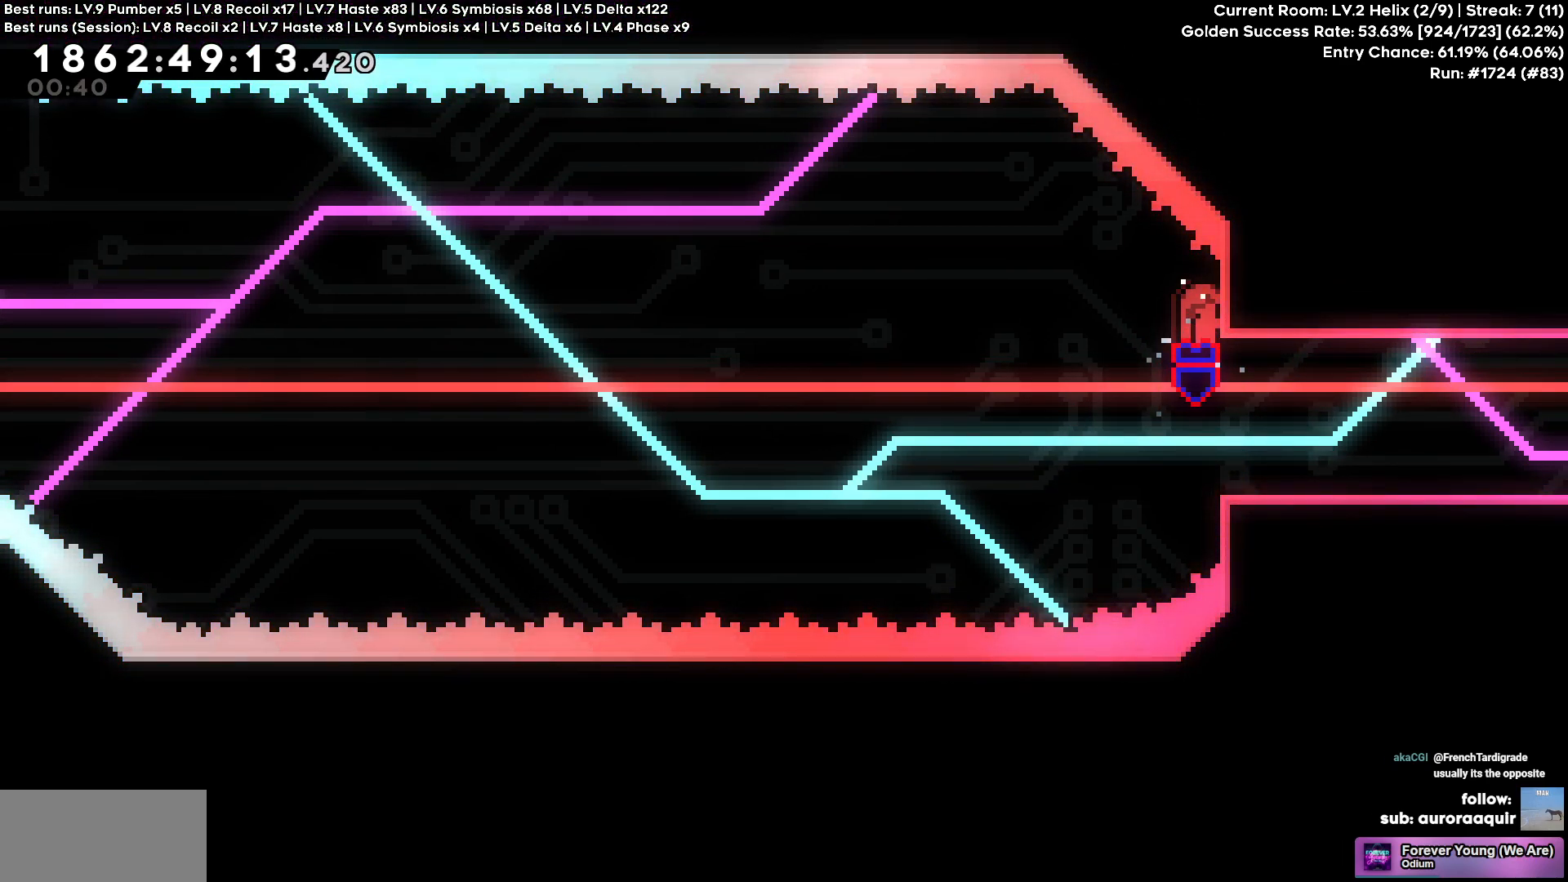
{"keys": [], "events": []}
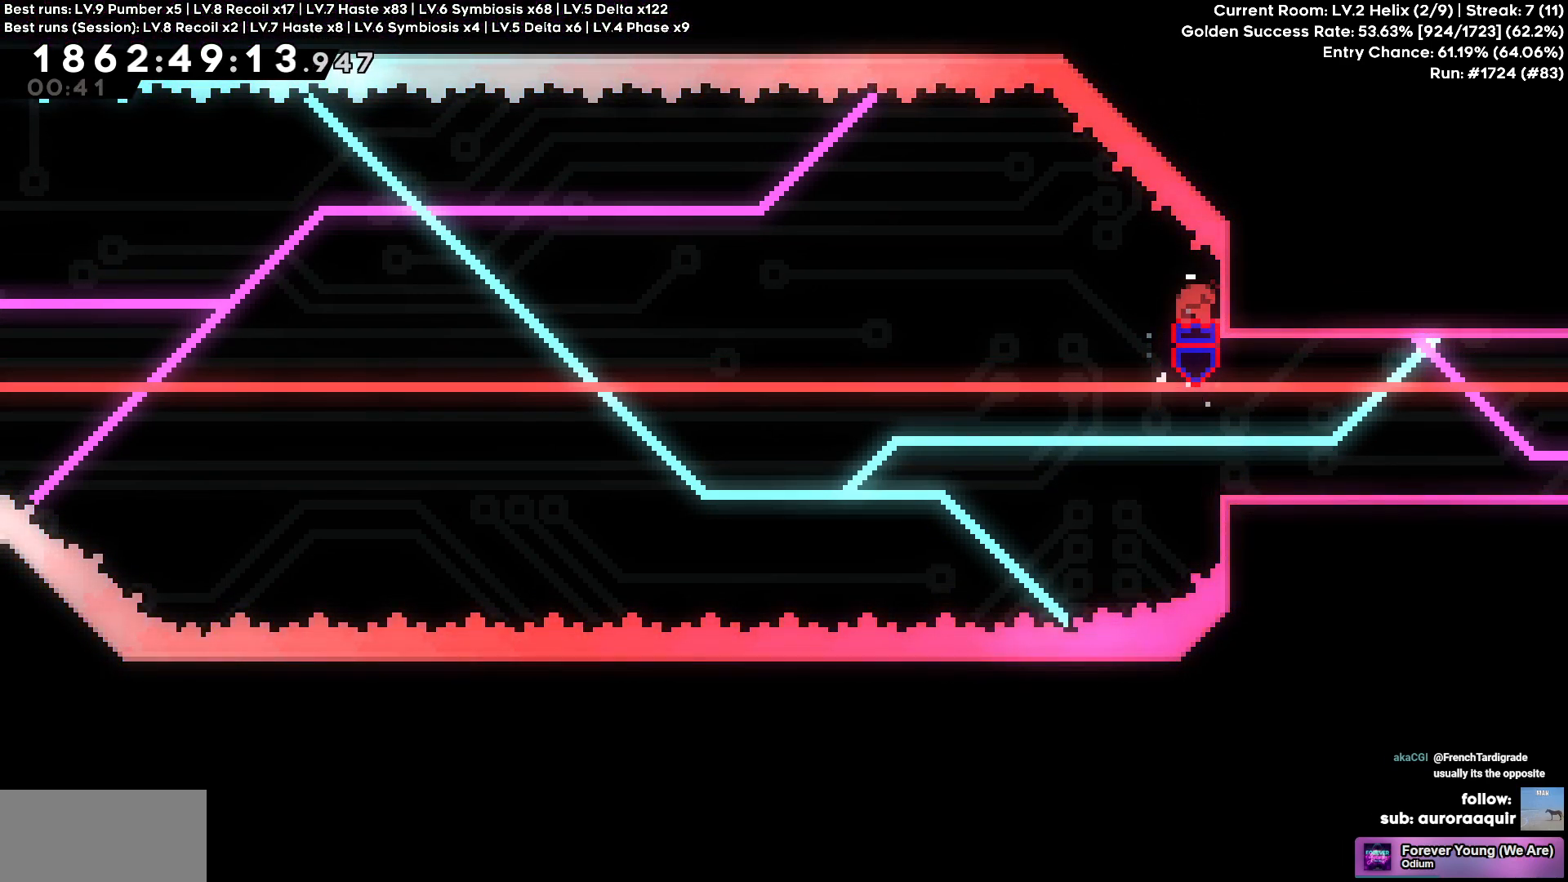
{"keys": [], "events": []}
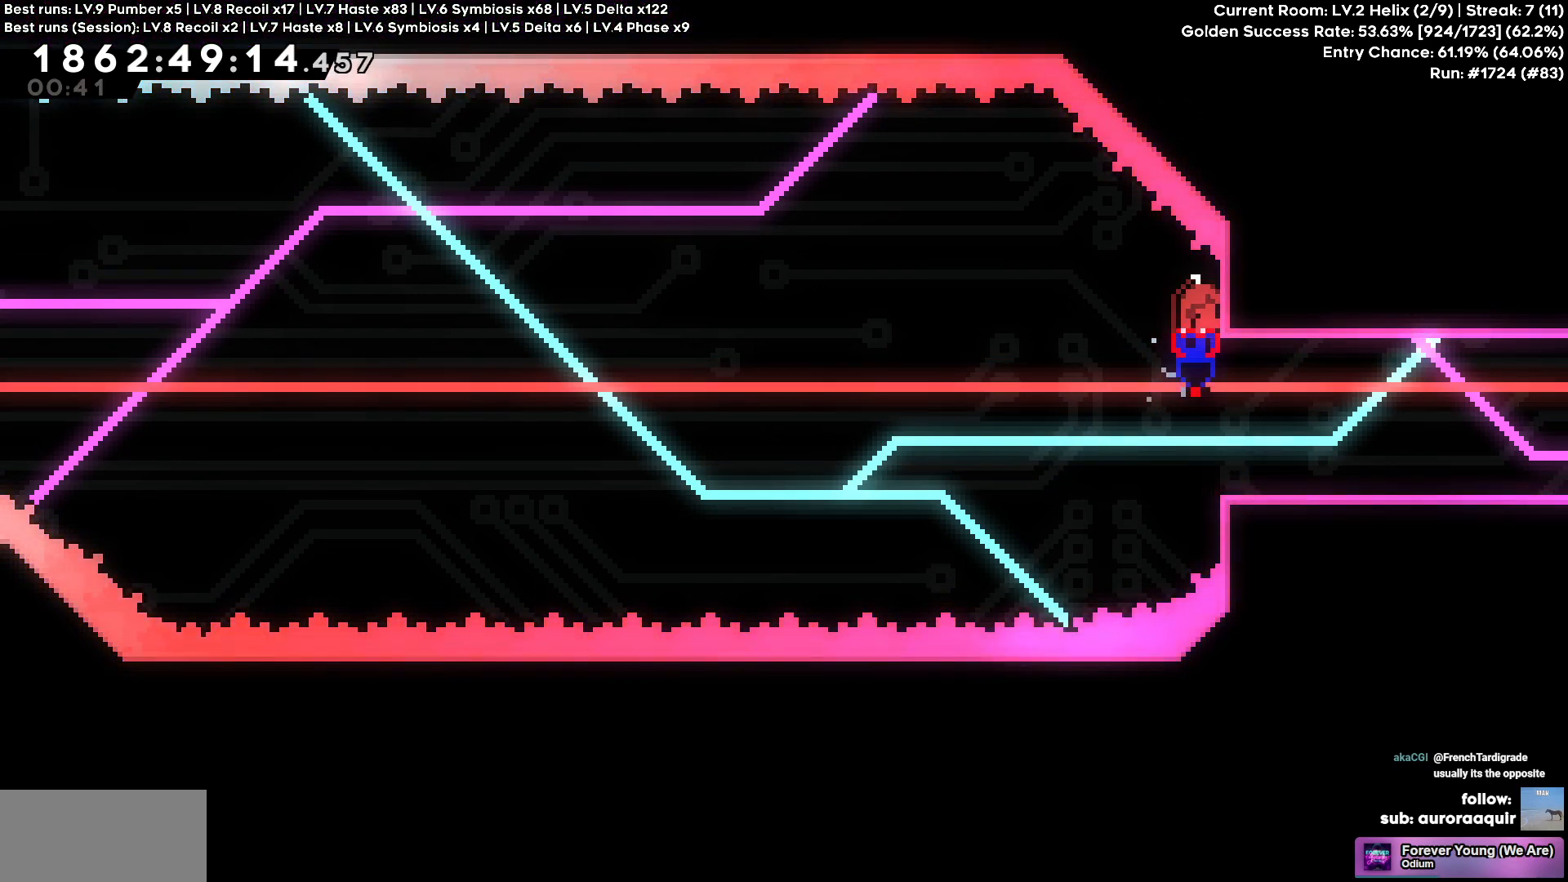
{"keys": [], "events": []}
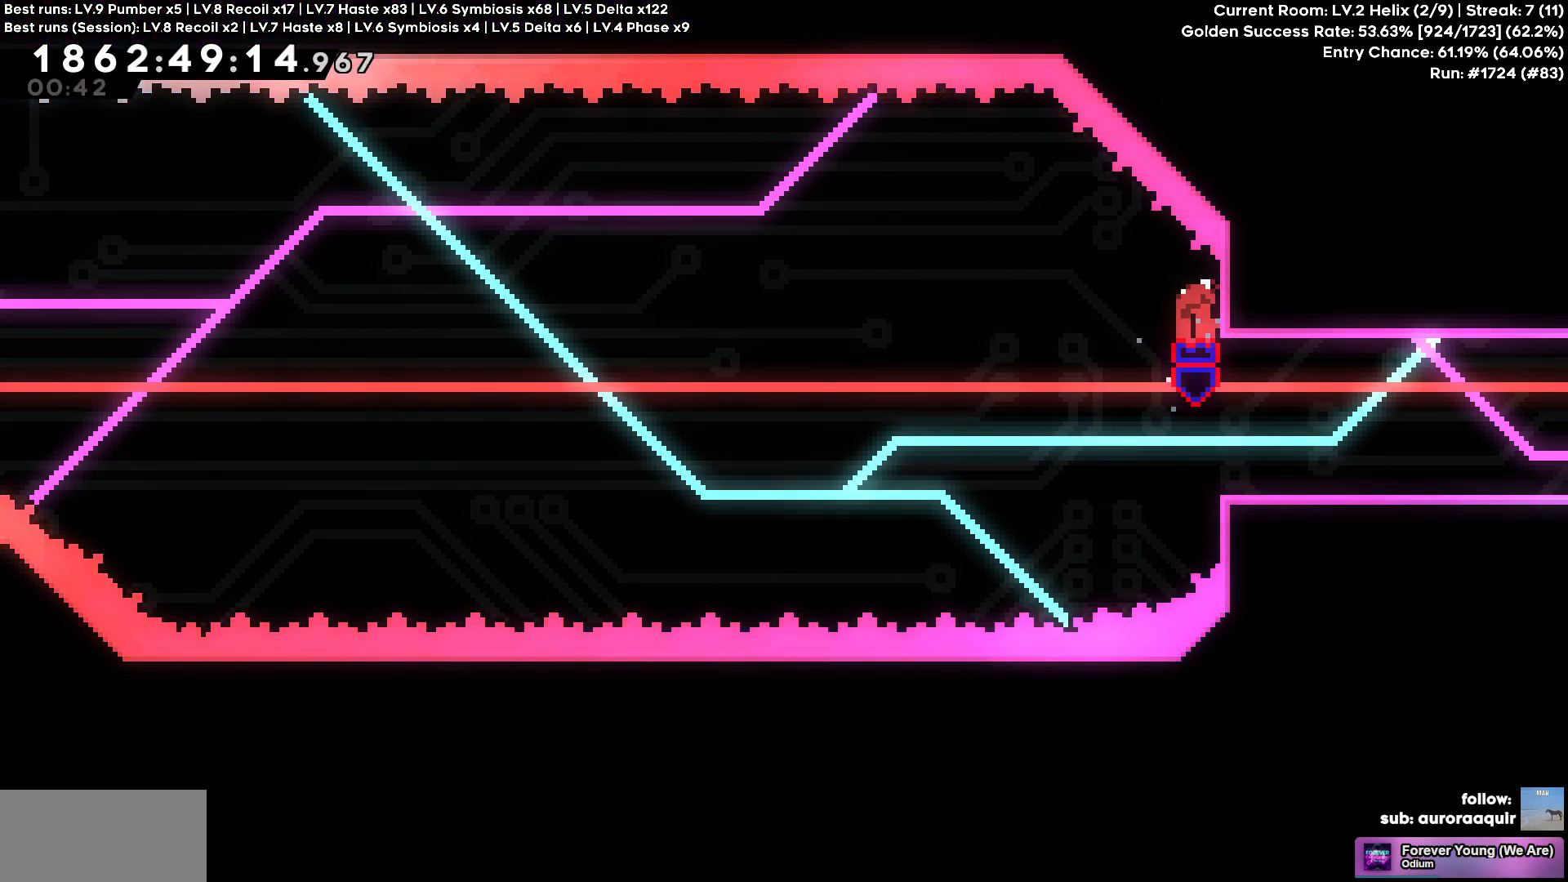
{"keys": [], "events": []}
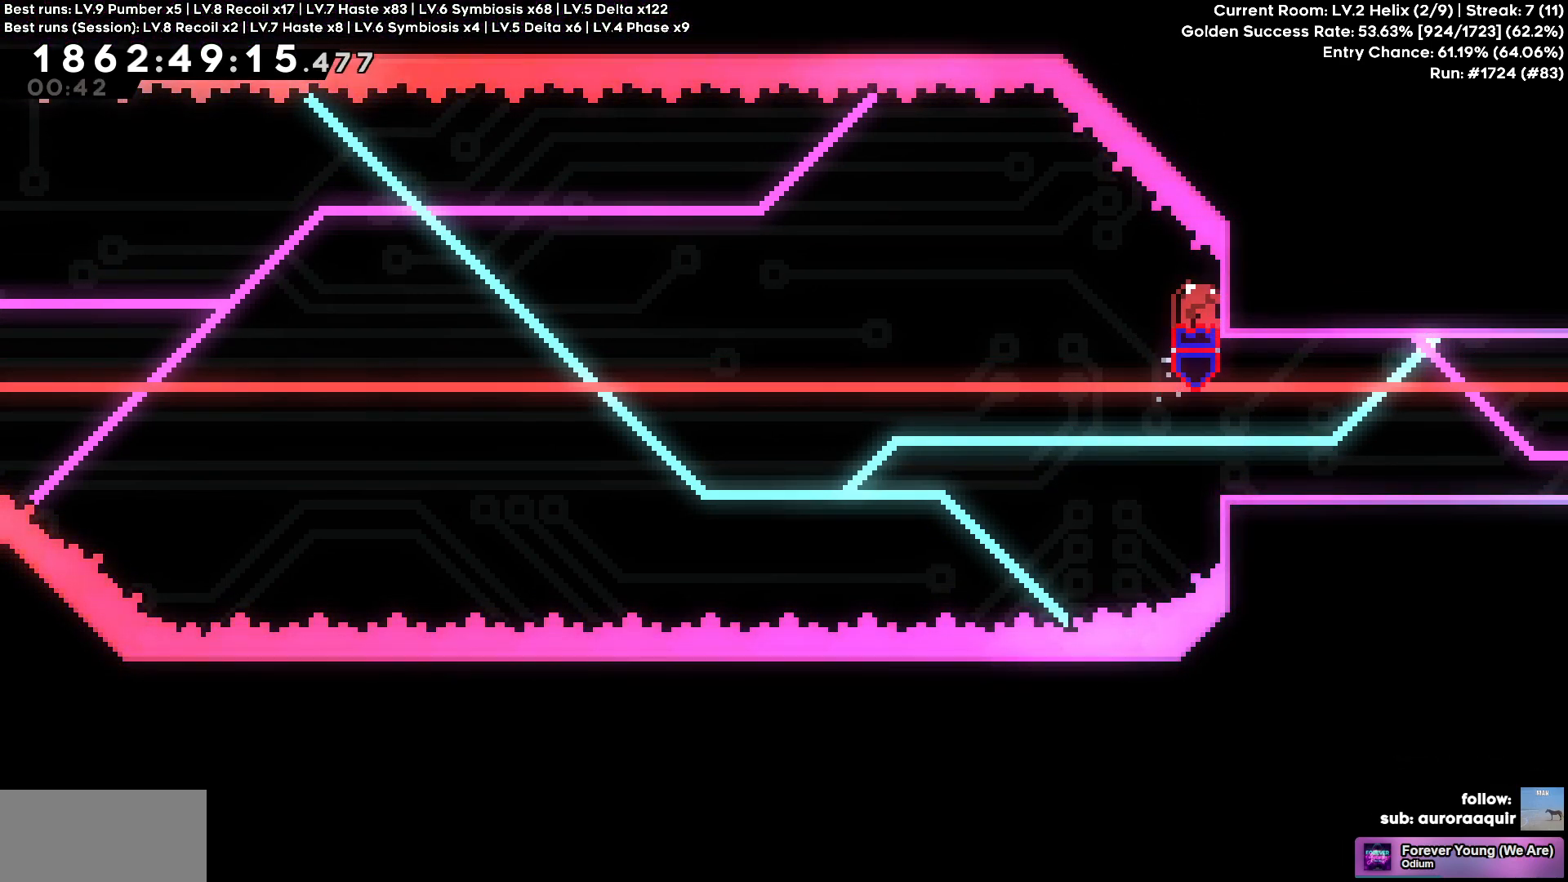
{"keys": [], "events": [[100, "w", "down"], [150, "w", "up"]]}
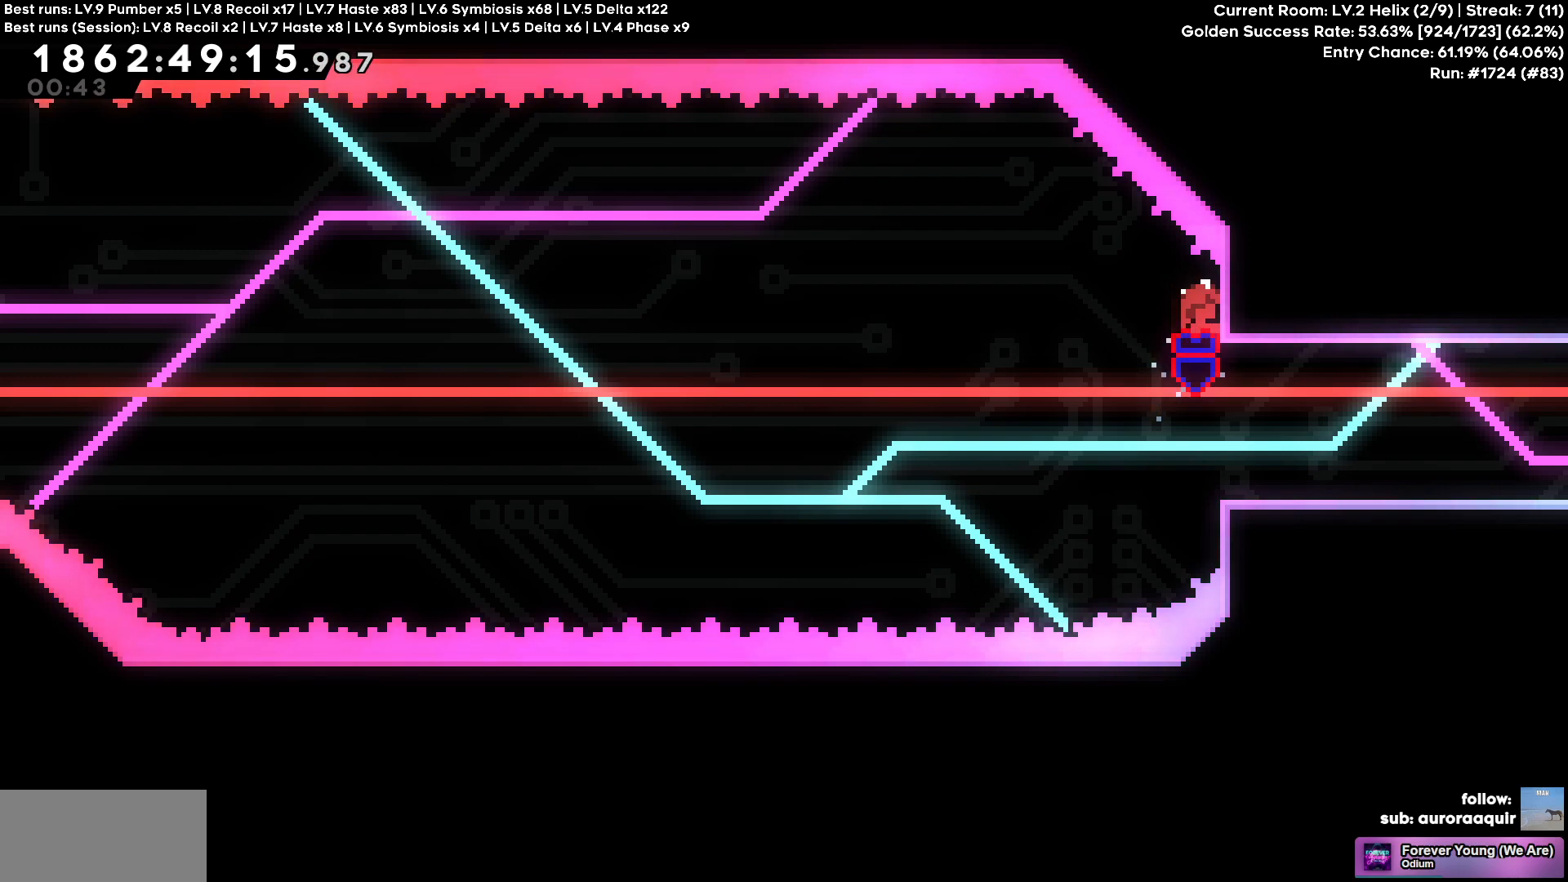
{"keys": [], "events": [[267, "w", "down"], [300, "w", "up"]]}
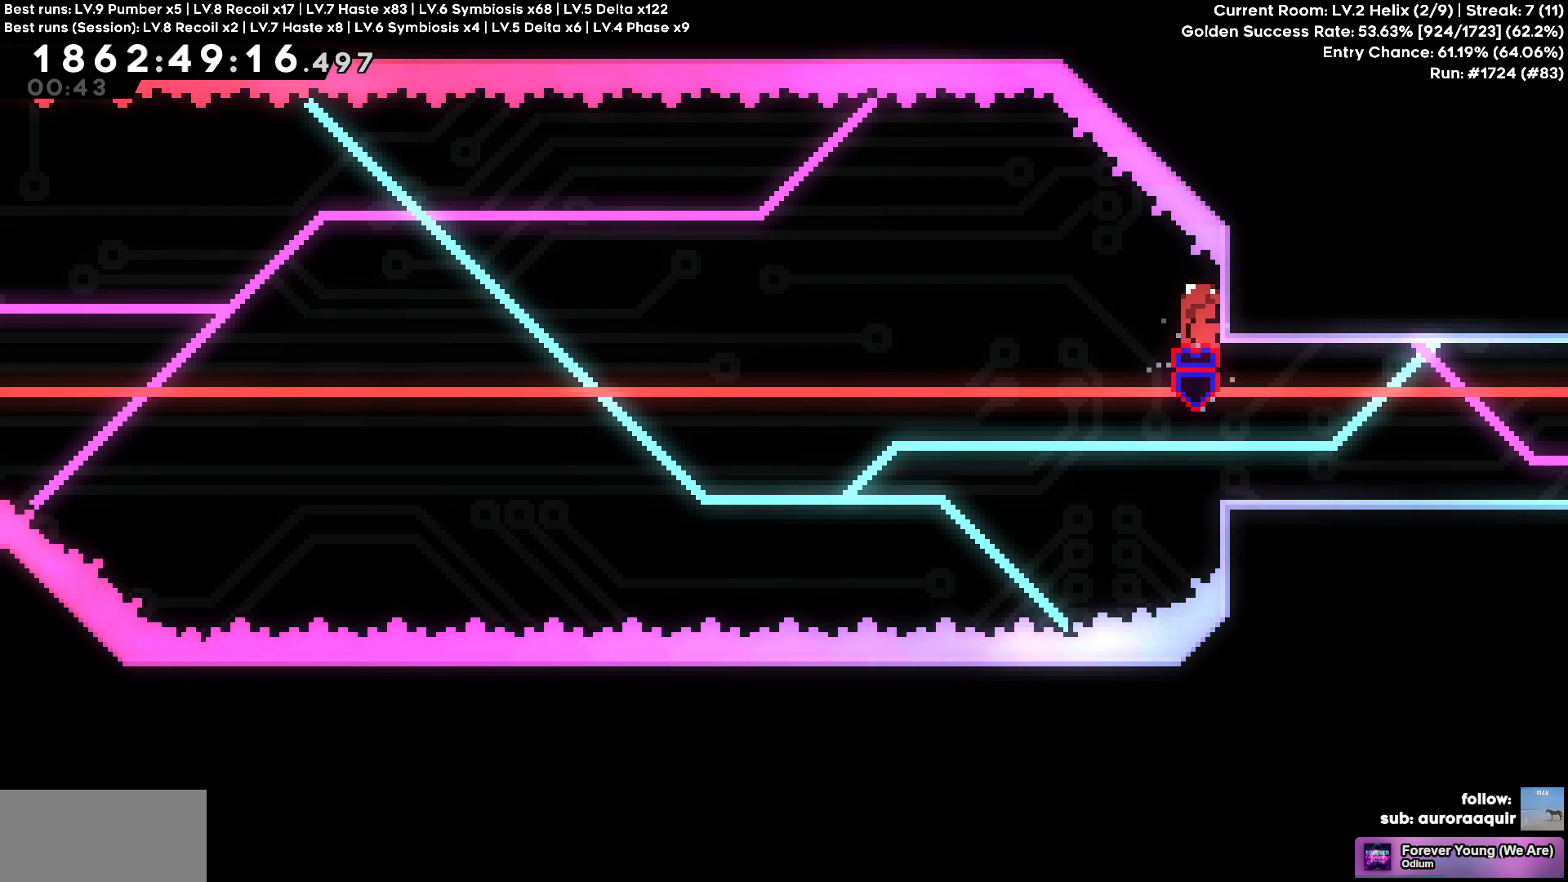
{"keys": [], "events": []}
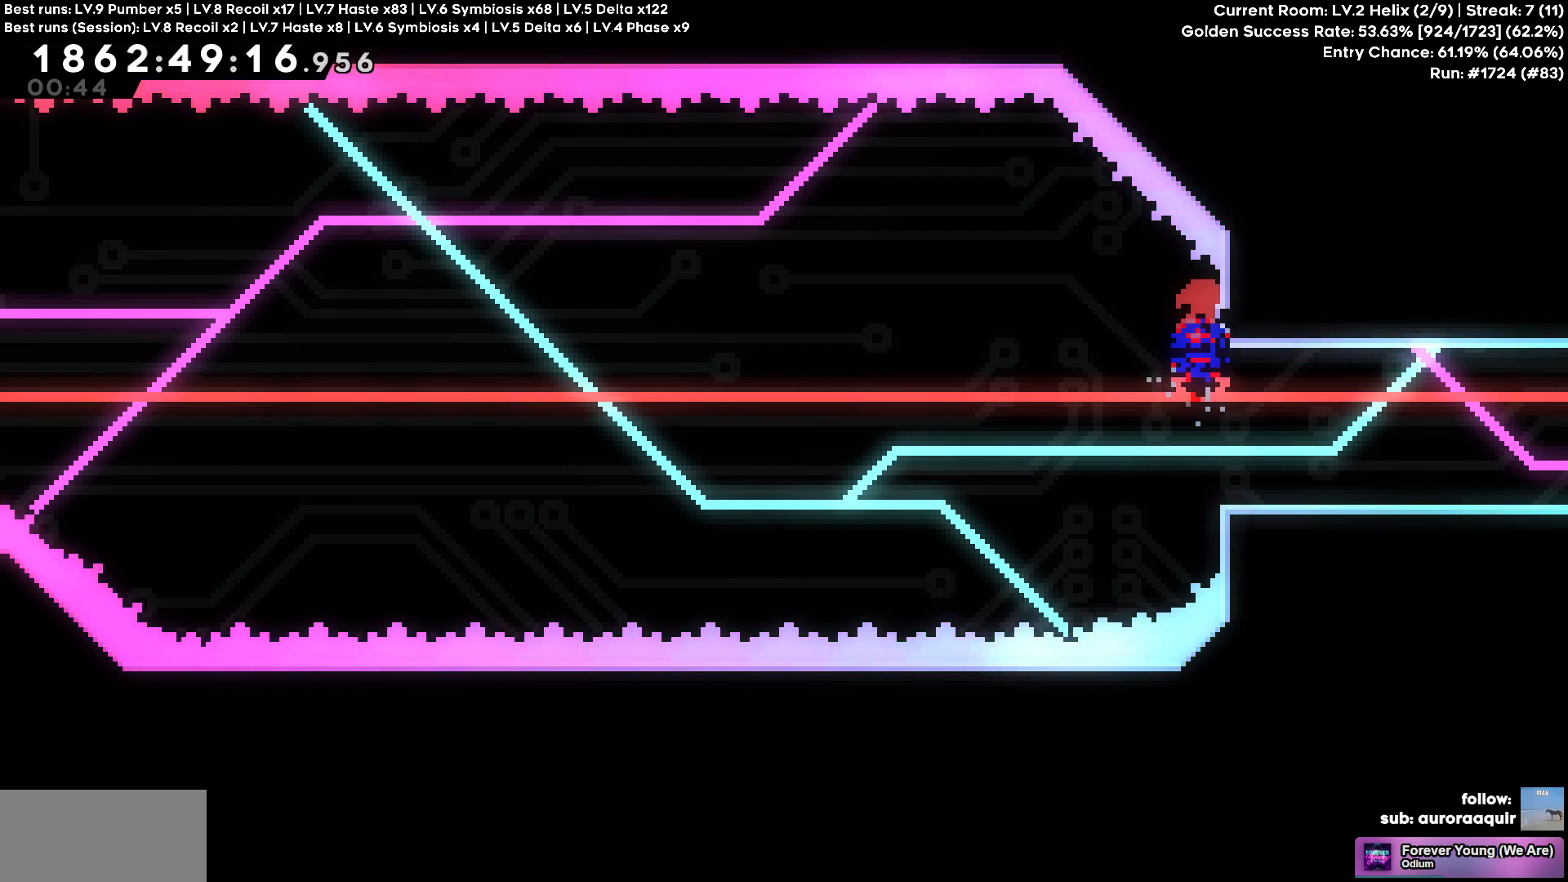
{"keys": [], "events": []}
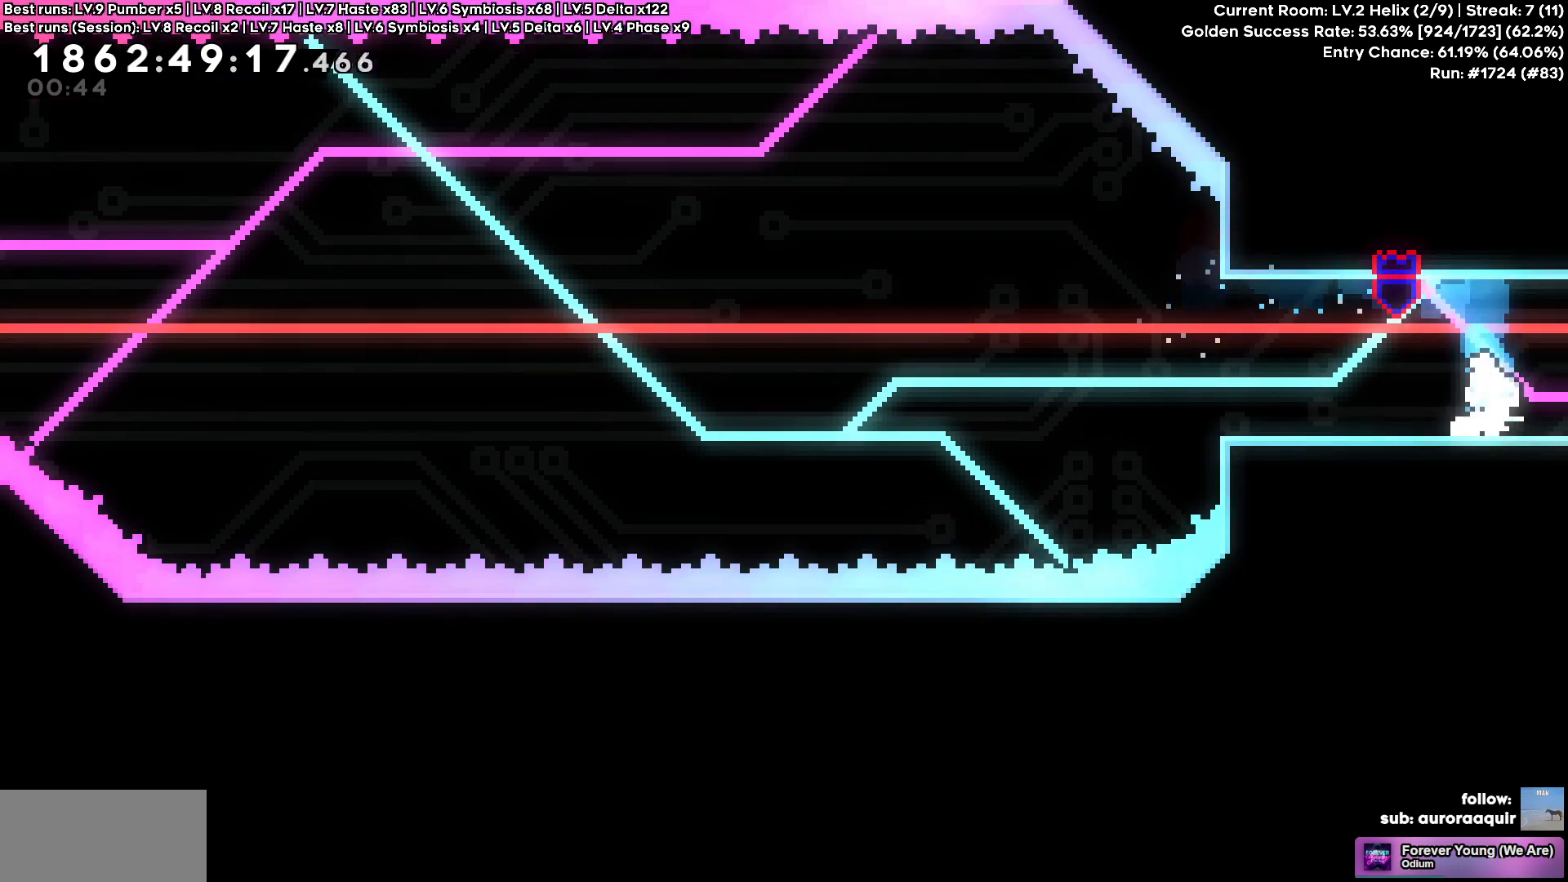
{"keys": ["d"], "events": [[167, "d", "down"]]}
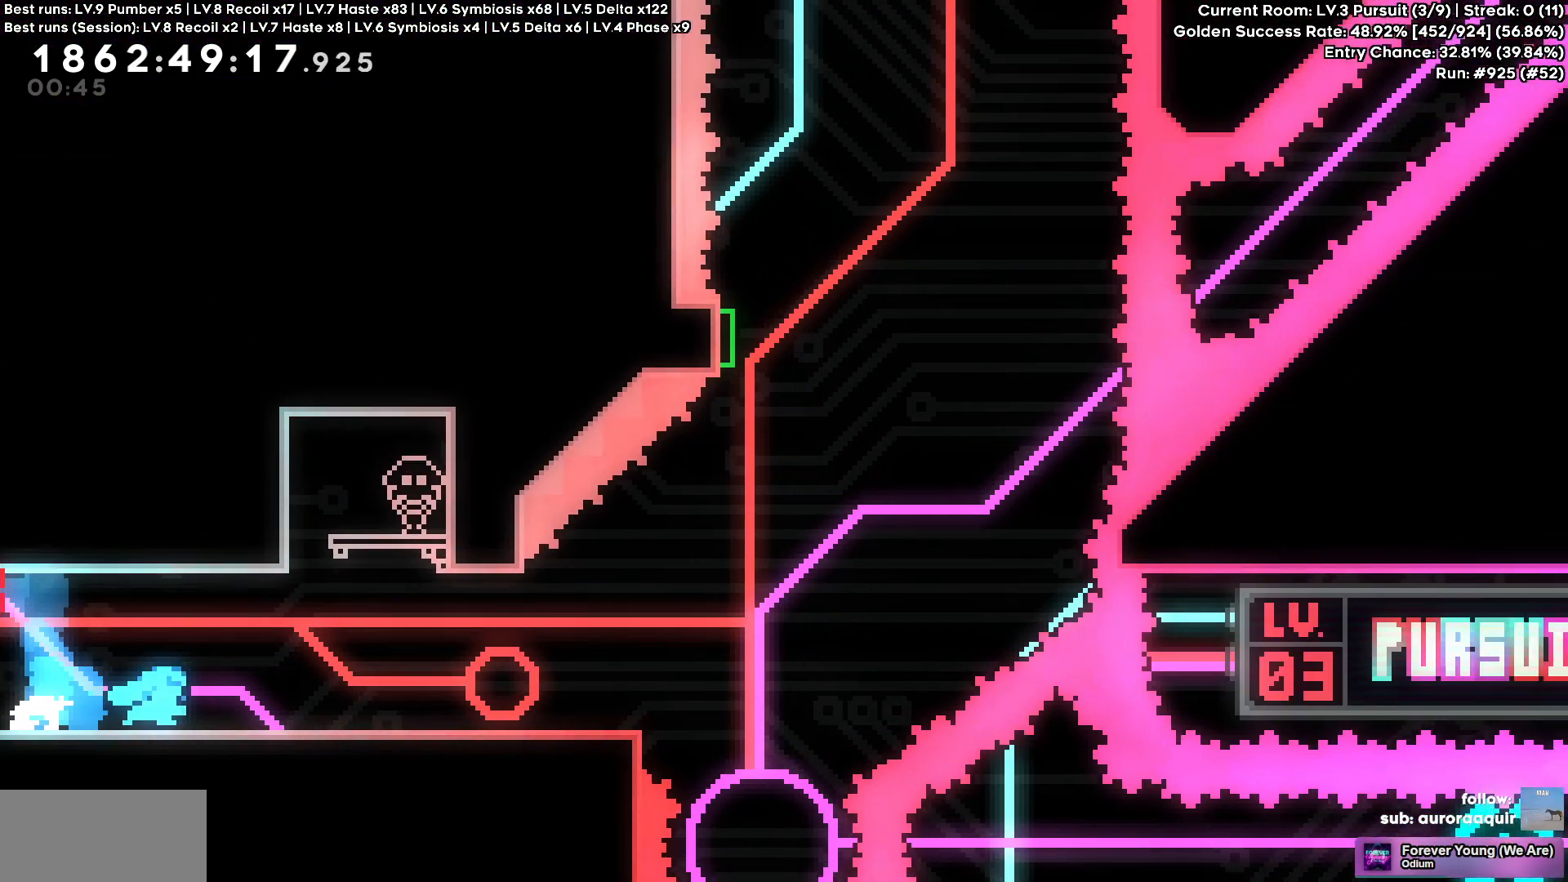
{"keys": ["d"], "events": []}
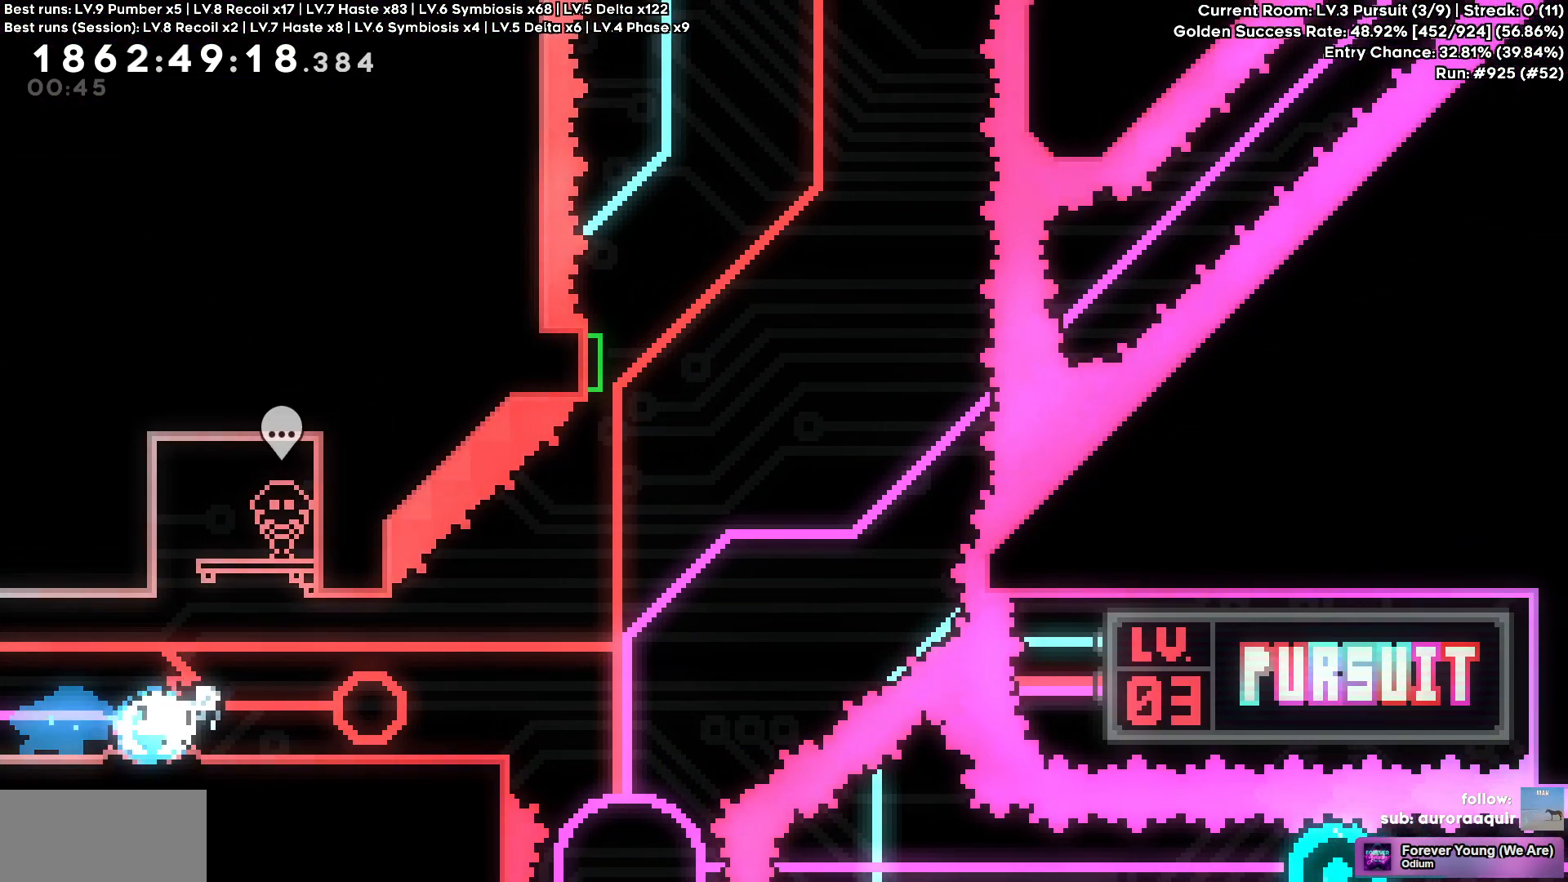
{"keys": ["d"], "events": []}
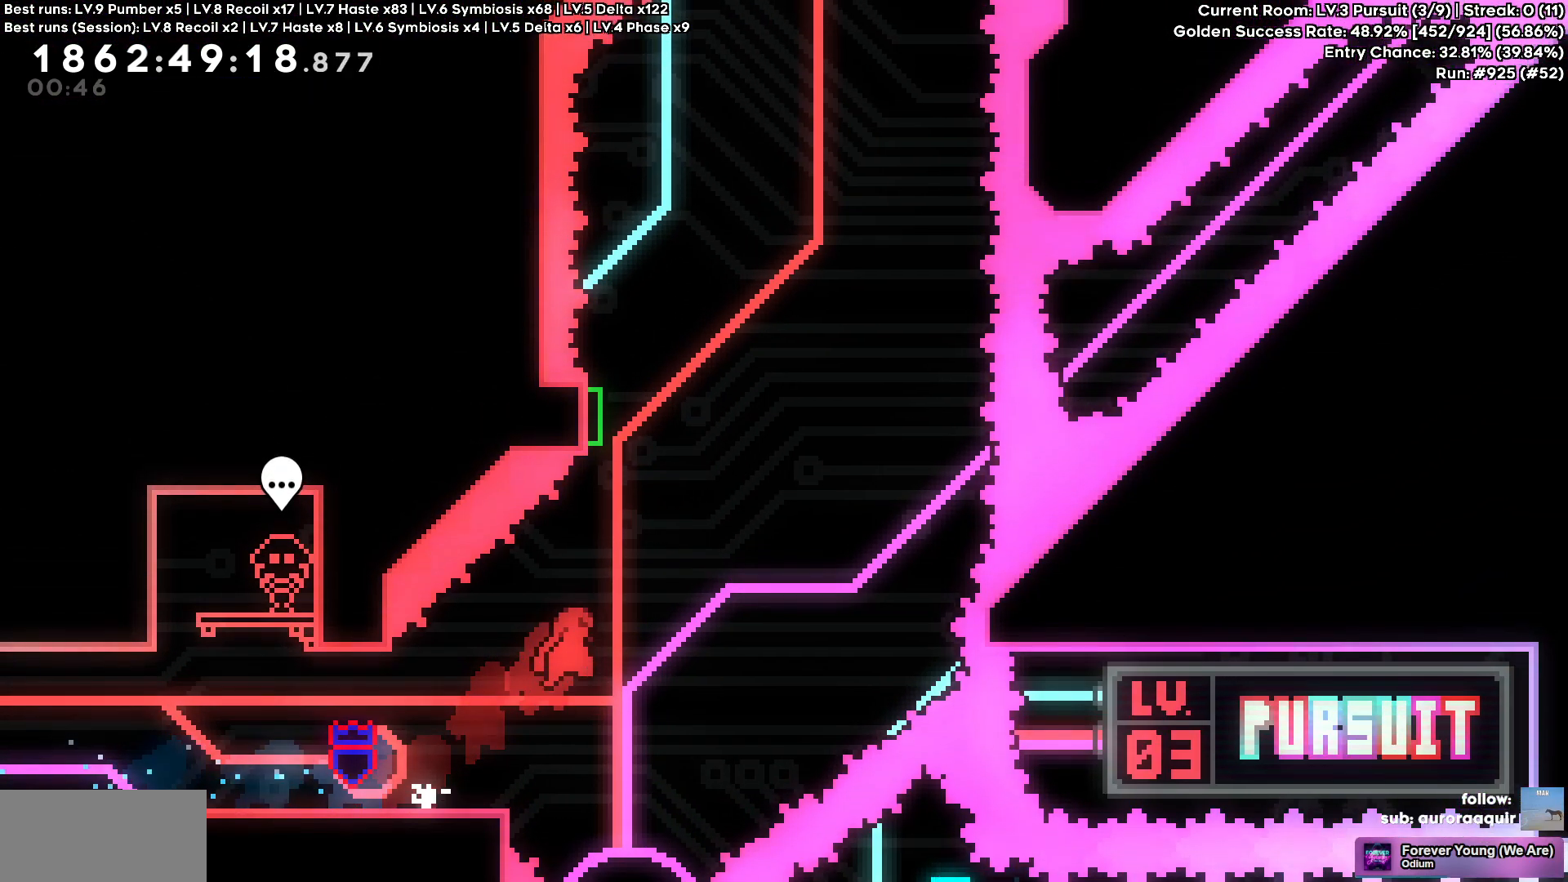
{"keys": [], "events": [[67, "d", "up"], [117, "w", "down"], [400, "w", "up"]]}
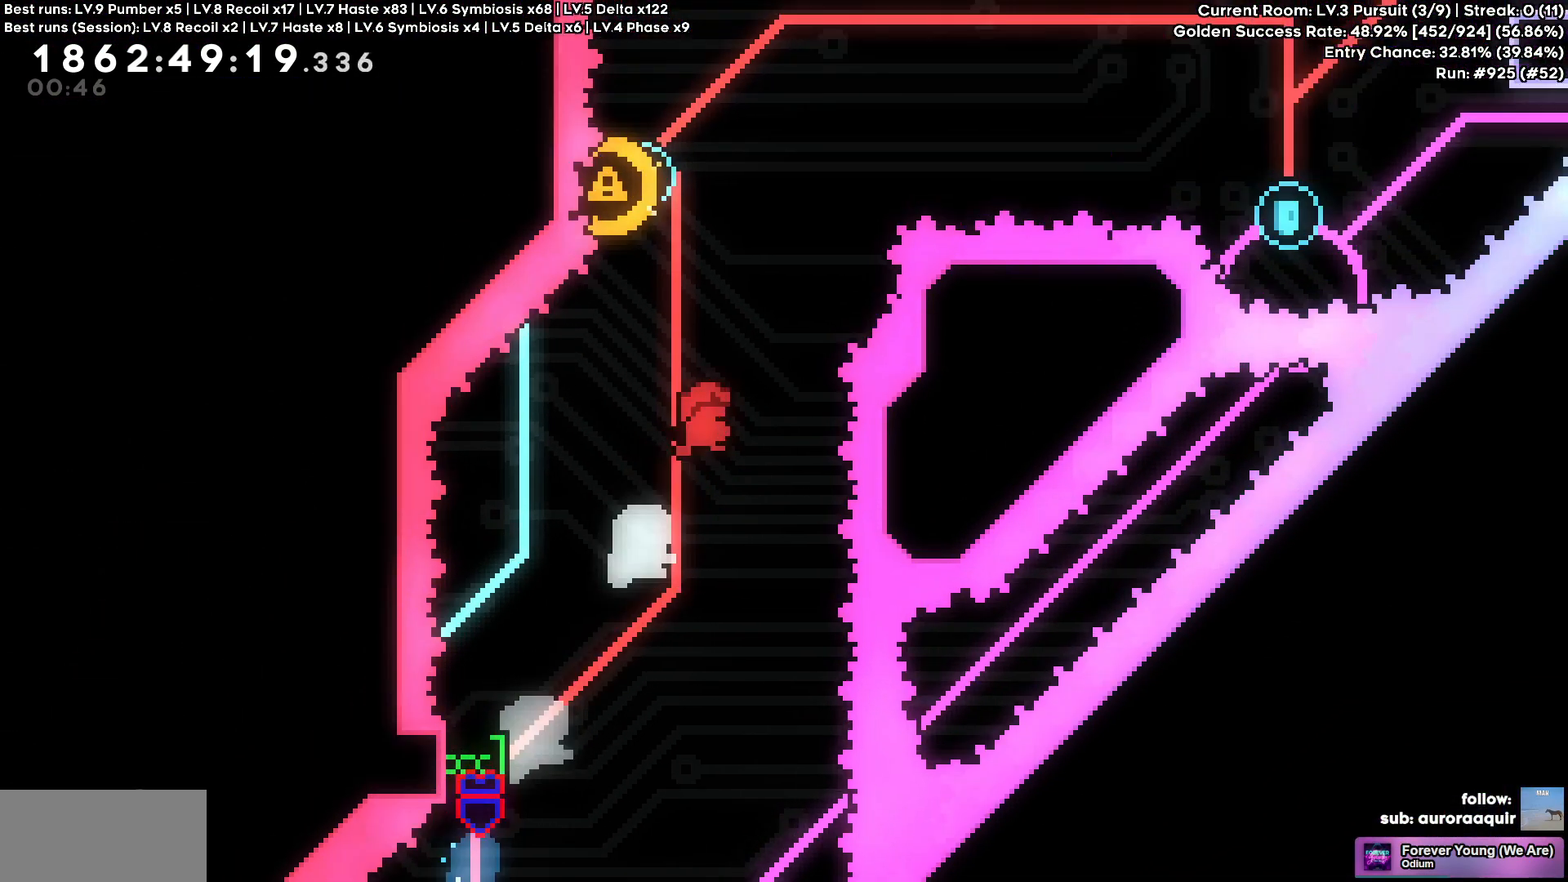
{"keys": [], "events": [[183, "a", "down"], [500, "a", "up"]]}
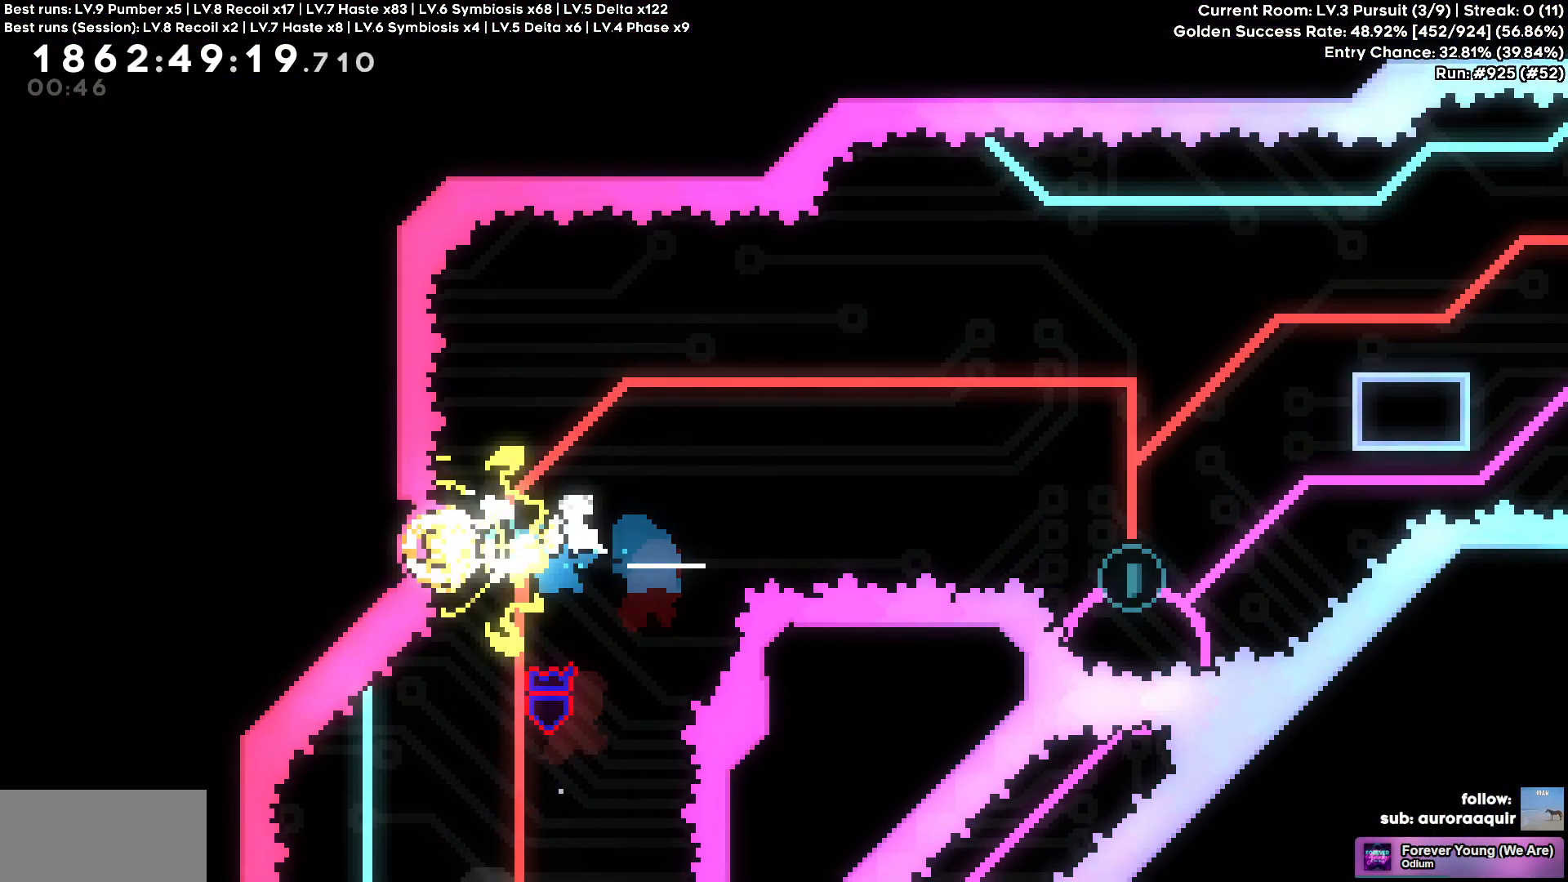
{"keys": ["d"], "events": [[150, "d", "down"], [150, "w", "down"], [433, "w", "up"]]}
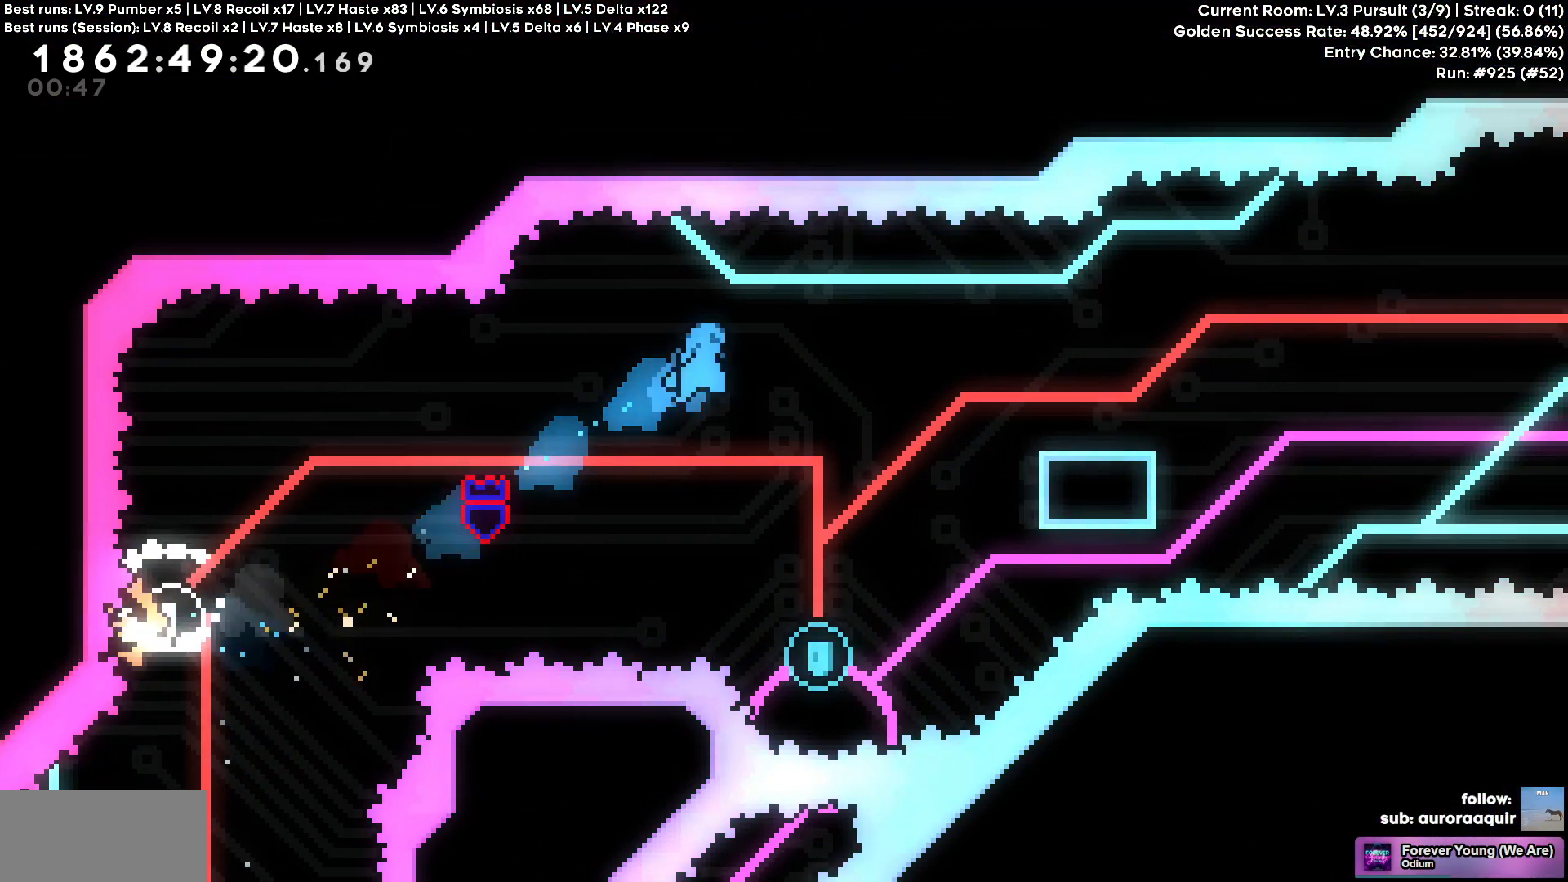
{"keys": [], "events": [[300, "d", "up"]]}
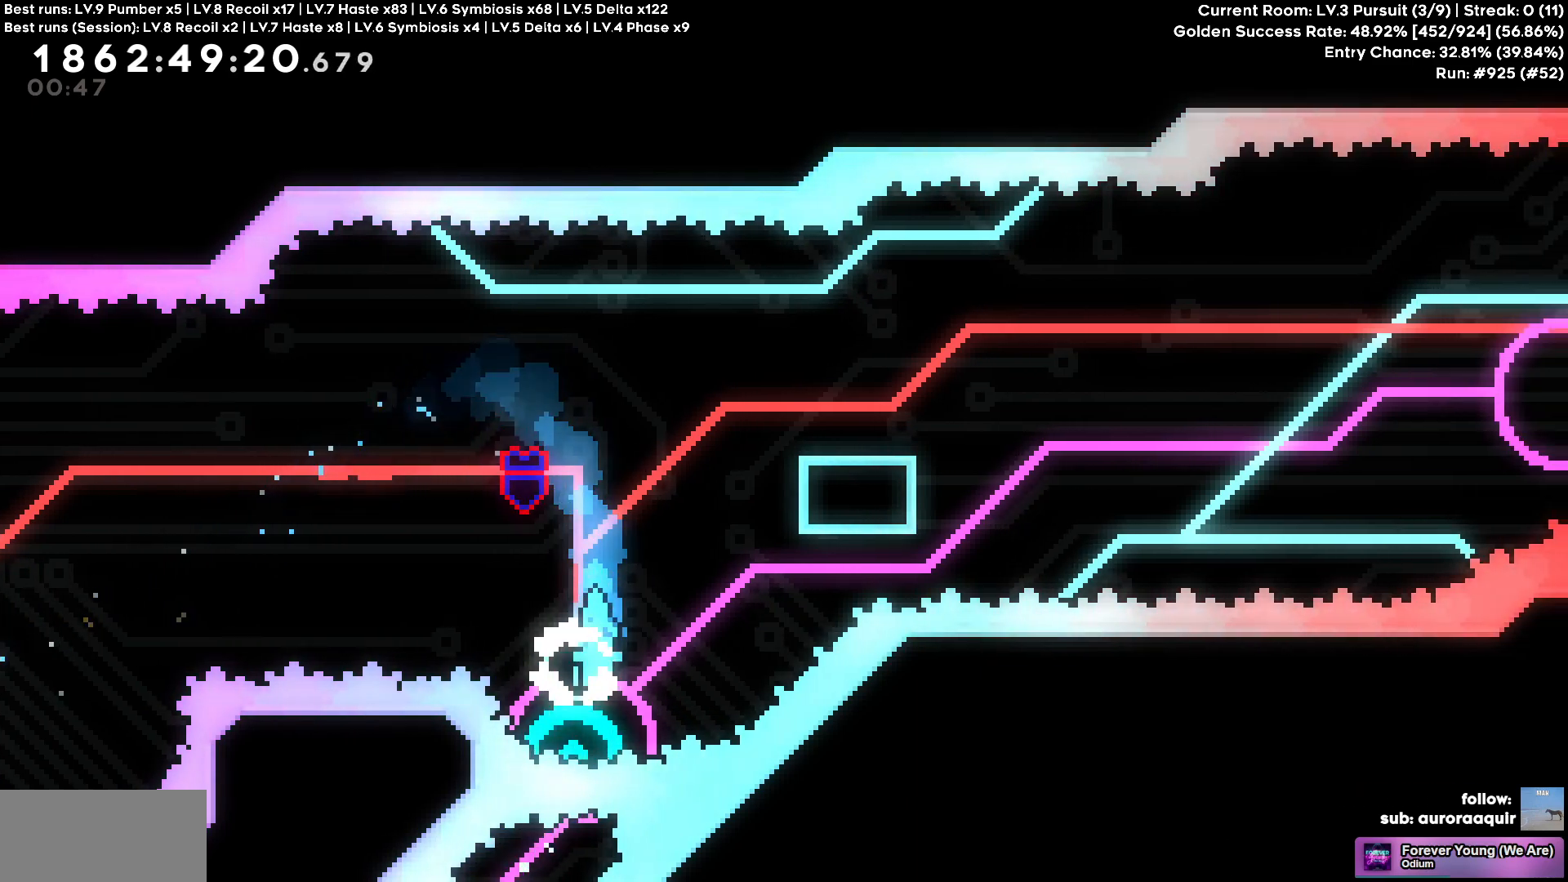
{"keys": ["d"], "events": [[417, "d", "down"]]}
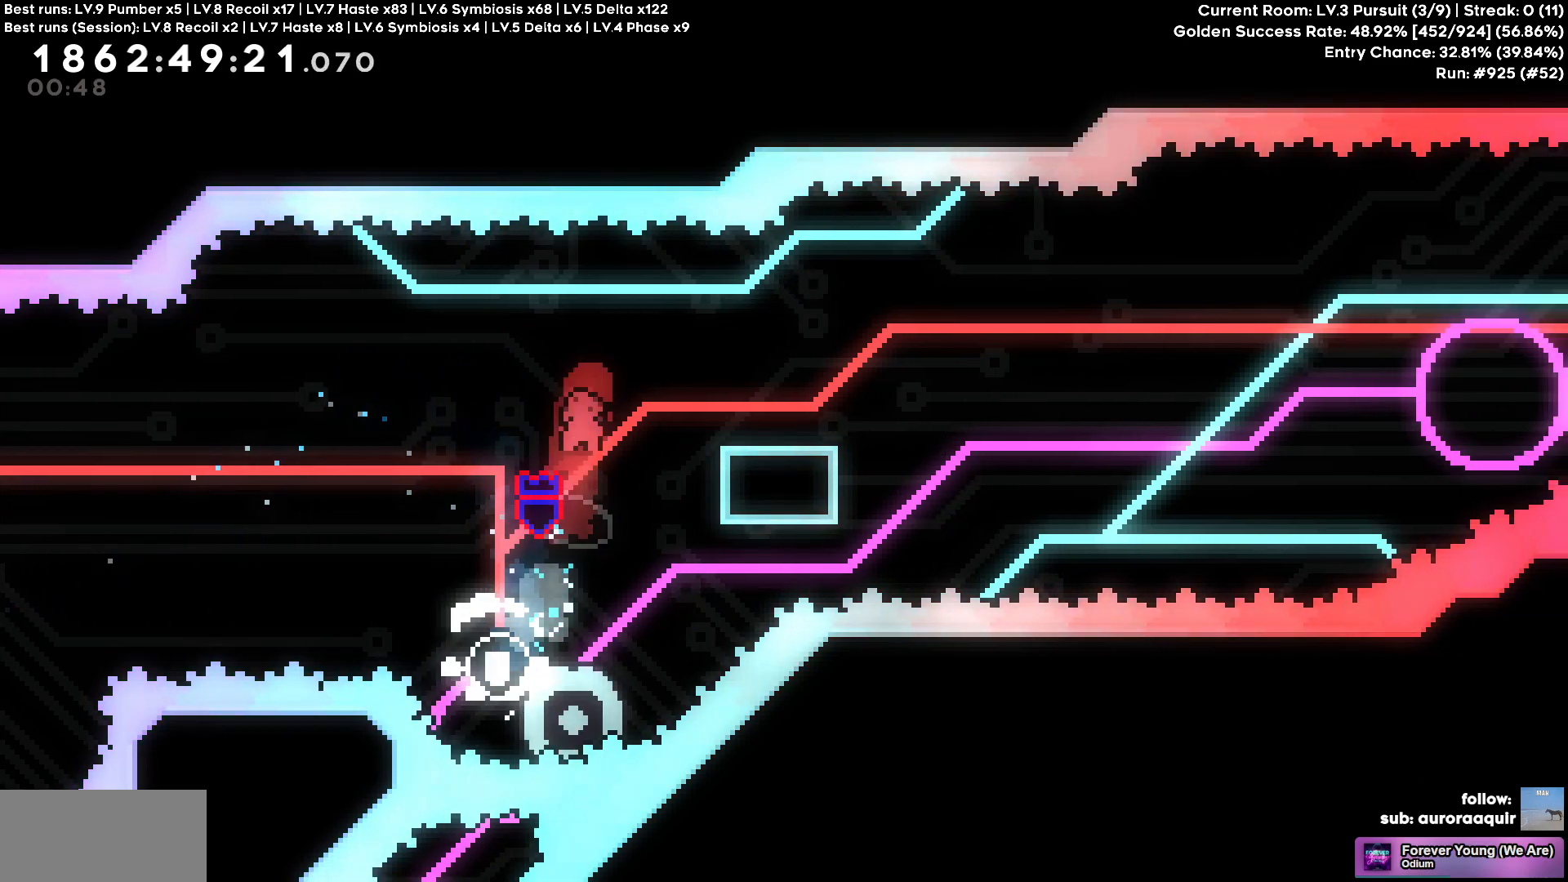
{"keys": ["d"], "events": []}
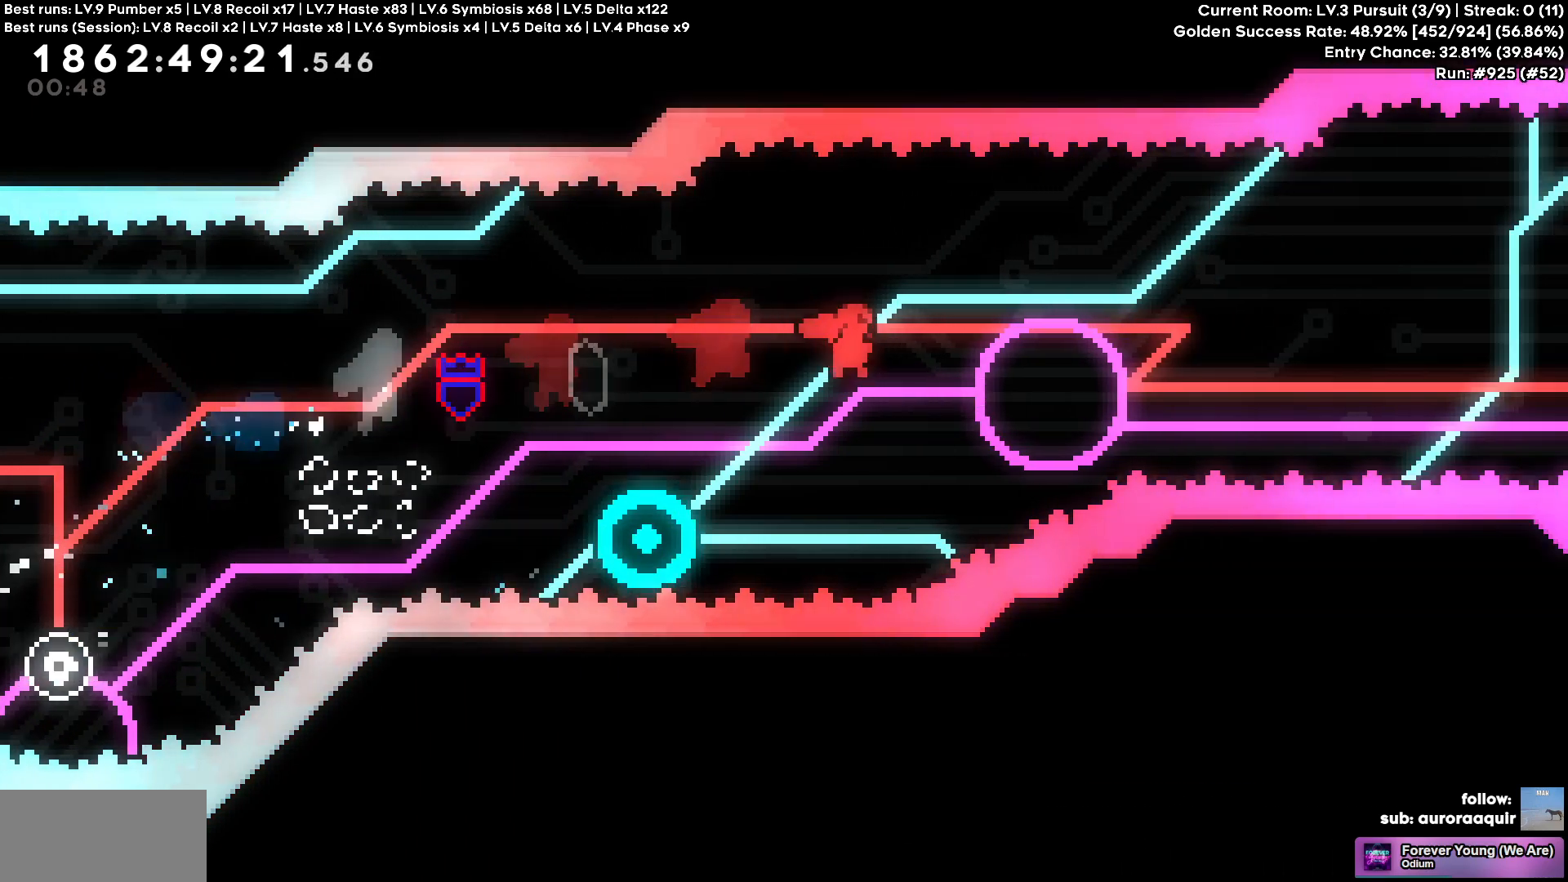
{"keys": ["d"], "events": [[217, "a", "down"], [217, "d", "up"], [400, "a", "up"], [400, "d", "down"]]}